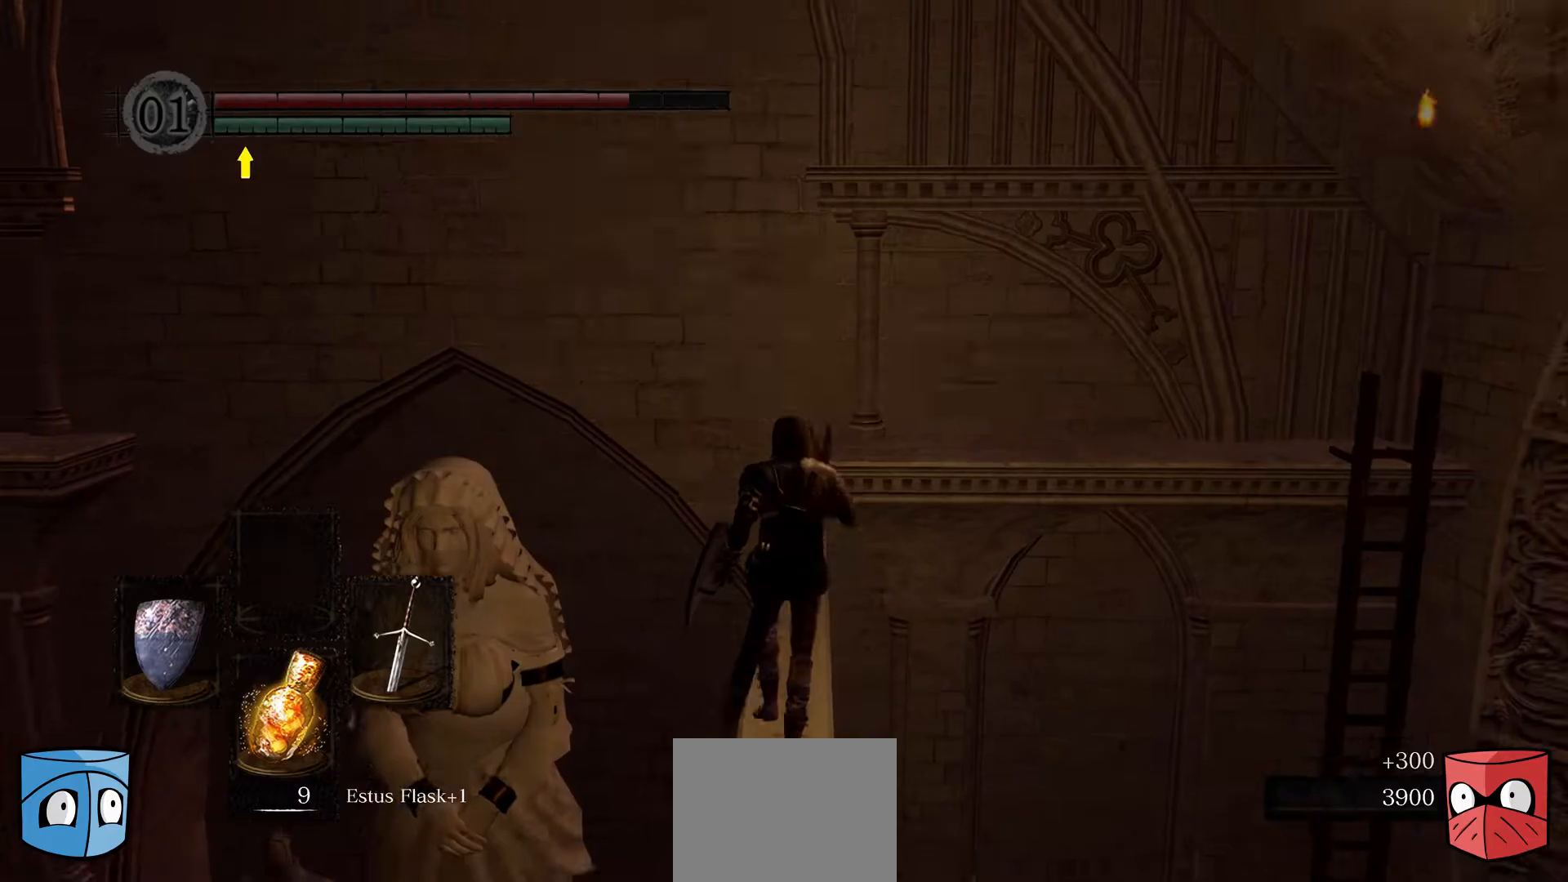
Gameplay with a controller (Xbox layout); each line is a JSON object with the inputs held at the frame after it. "events" lists button and stick changes between this image and that frame as [ms after this image, input, new state], when the widget could be followed in between.
{"buttons": [], "left_stick": "up", "right_stick": "center", "events": []}
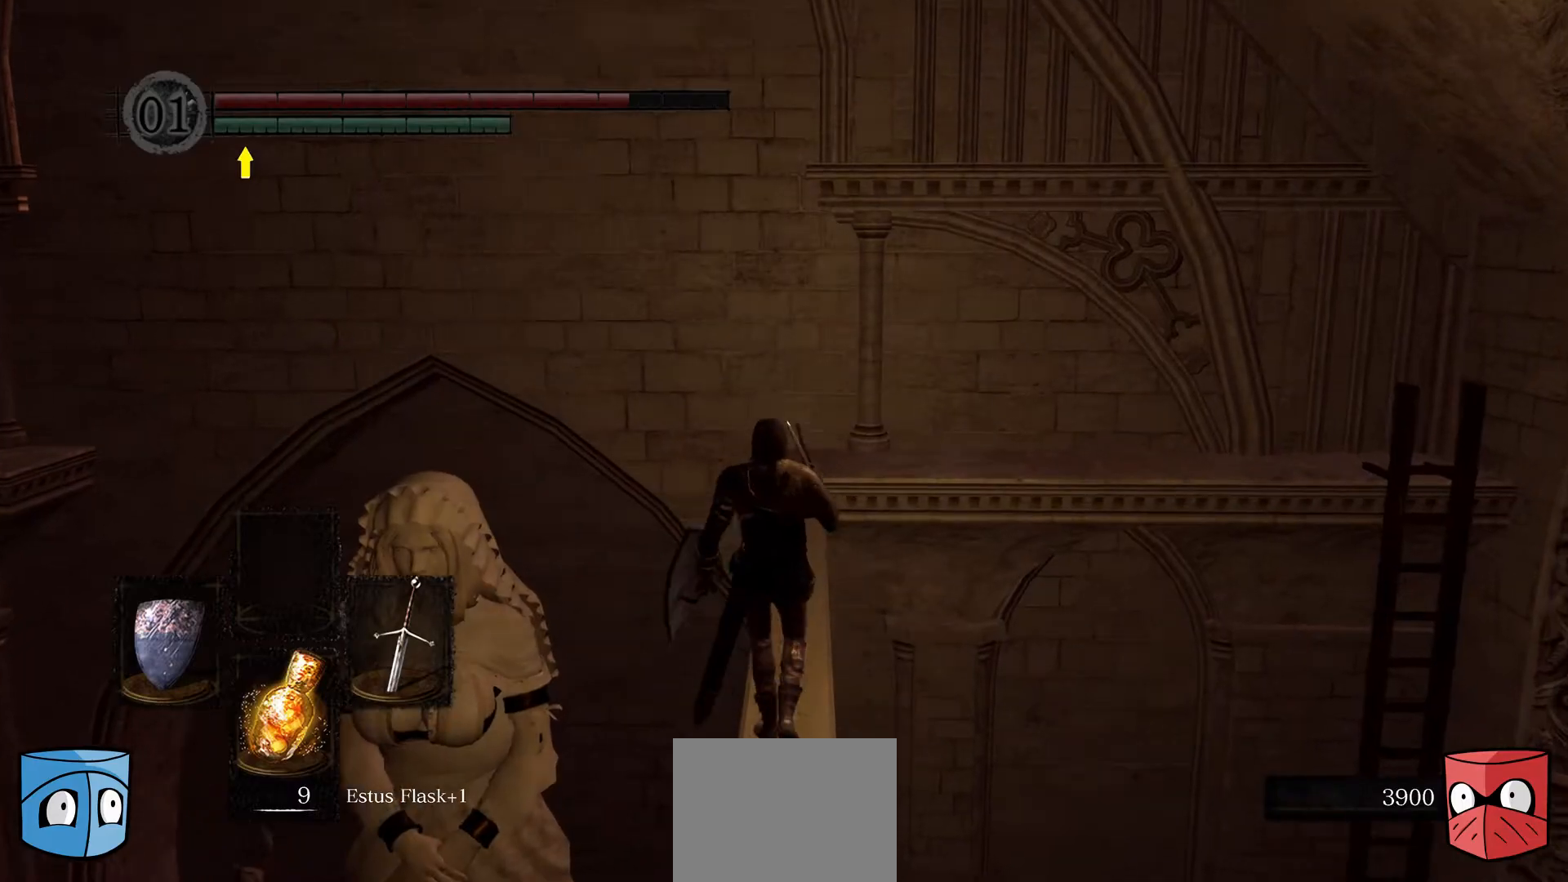
{"buttons": [], "left_stick": "up", "right_stick": "down", "events": [[433, "right_stick", "down"]]}
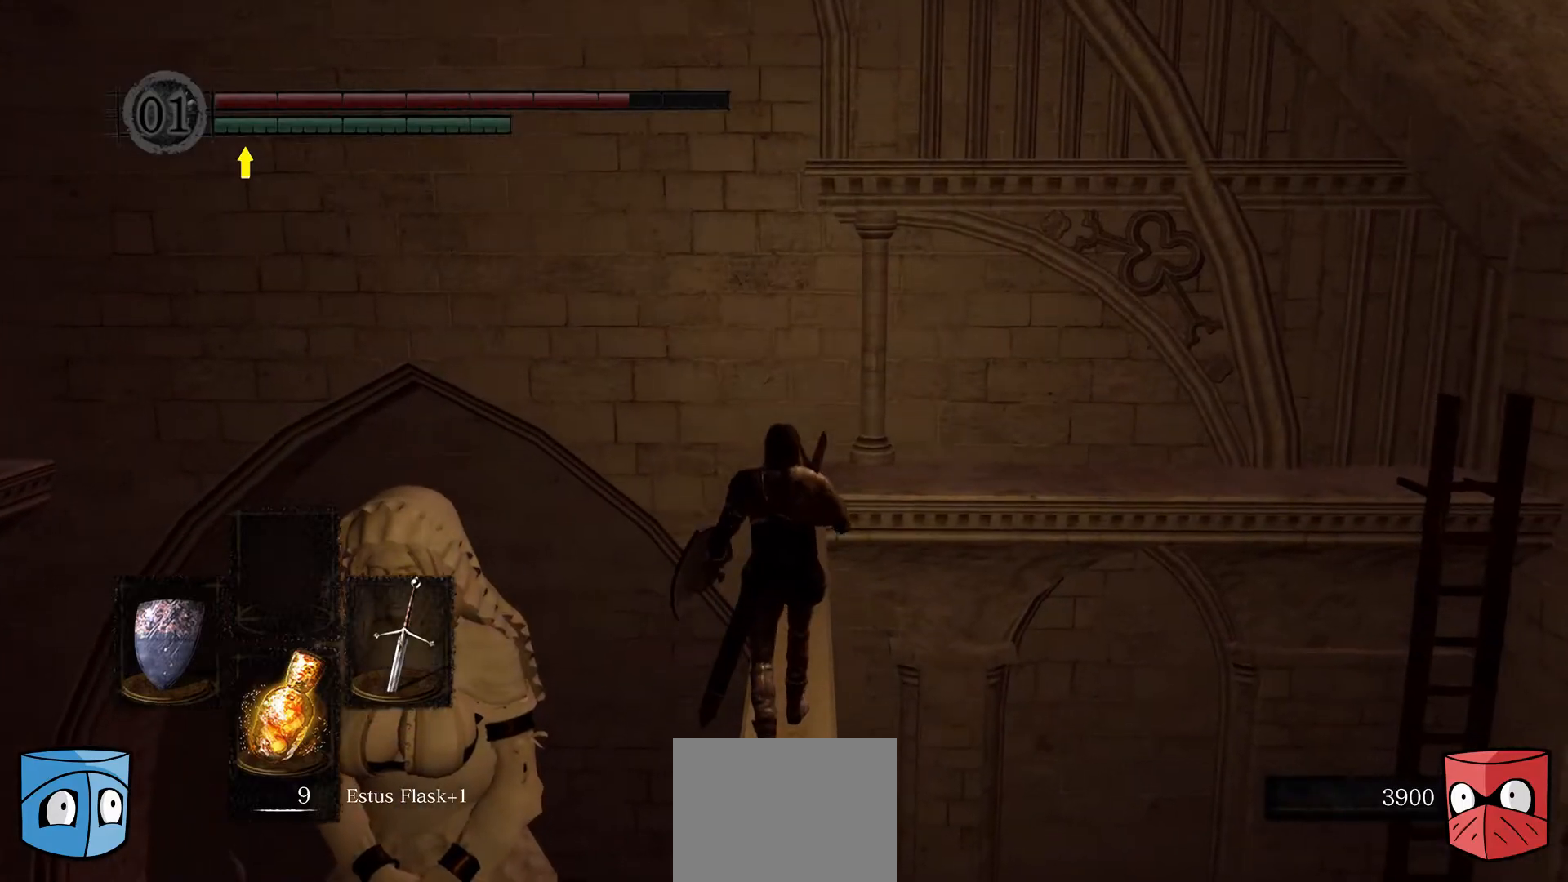
{"buttons": [], "left_stick": "up", "right_stick": "down", "events": []}
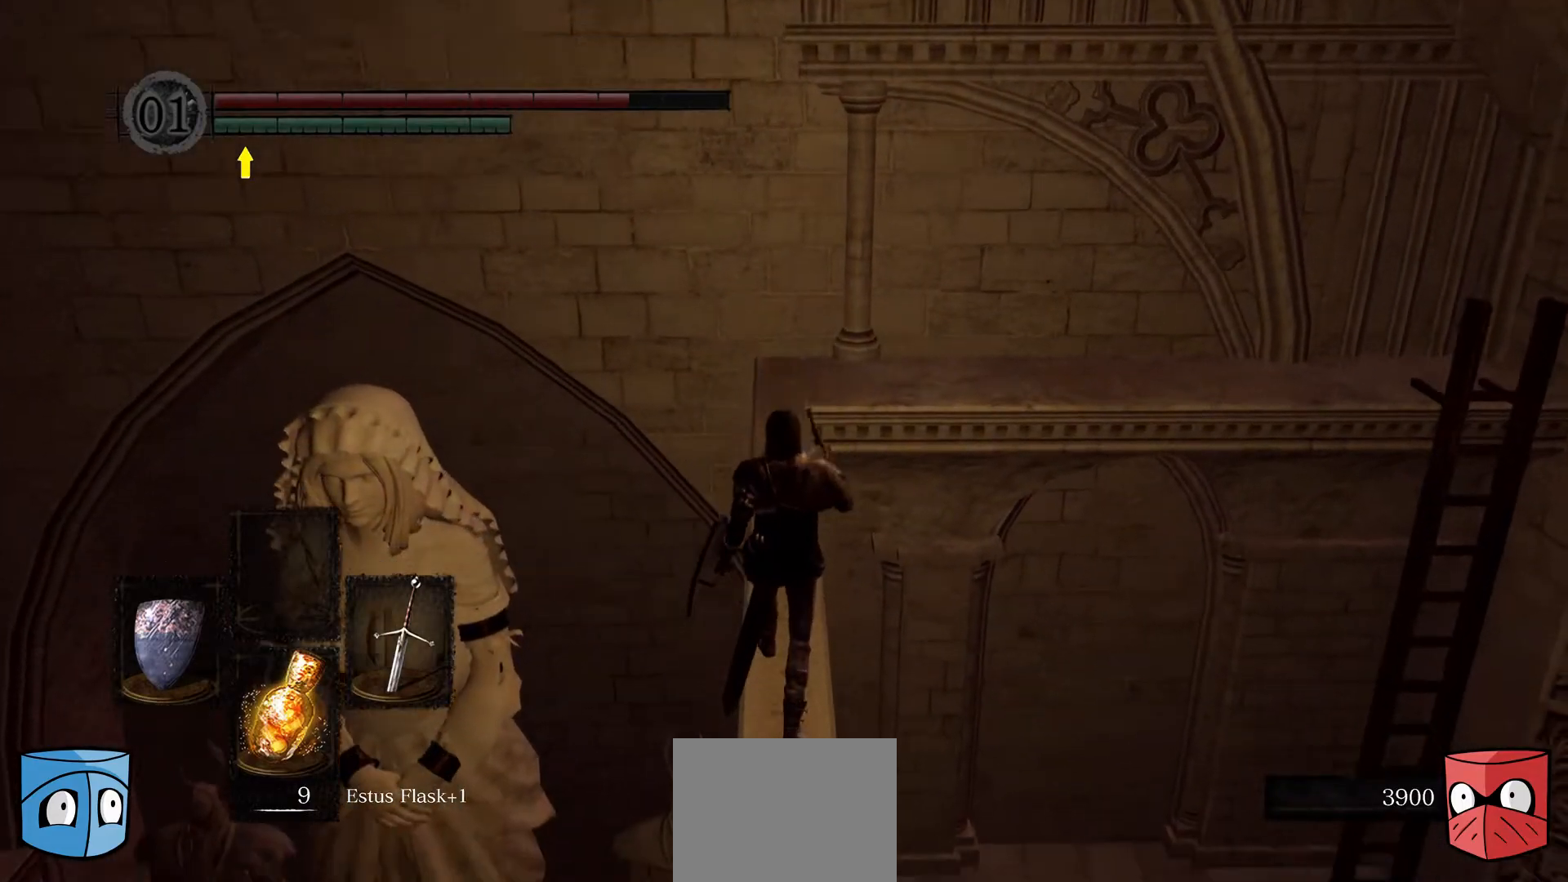
{"buttons": [], "left_stick": "up", "right_stick": "center", "events": [[300, "right_stick", "center"]]}
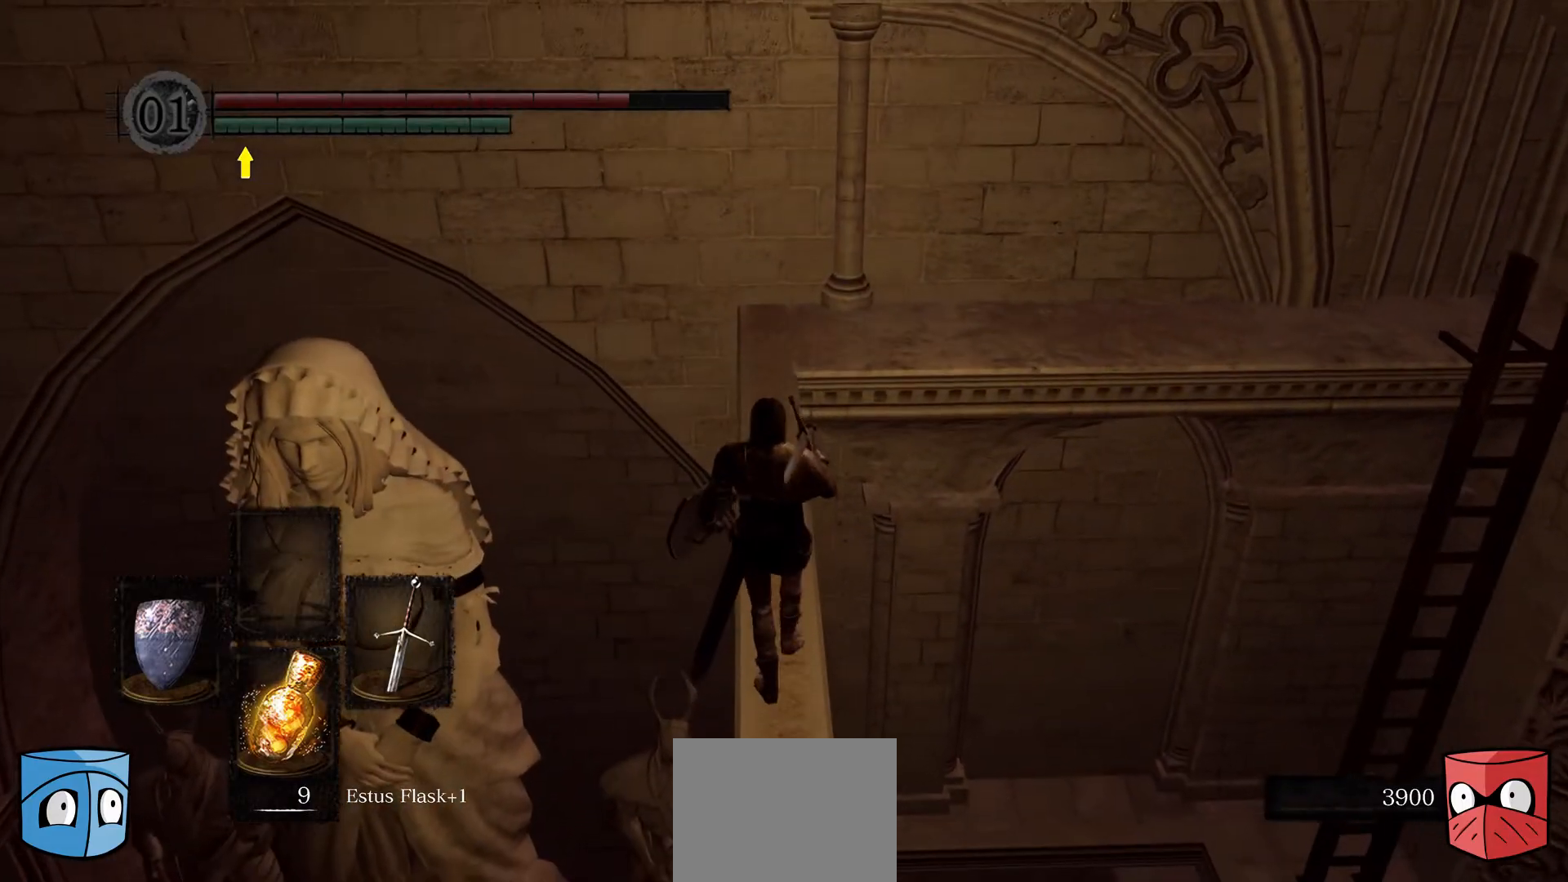
{"buttons": [], "left_stick": "up", "right_stick": "center", "events": []}
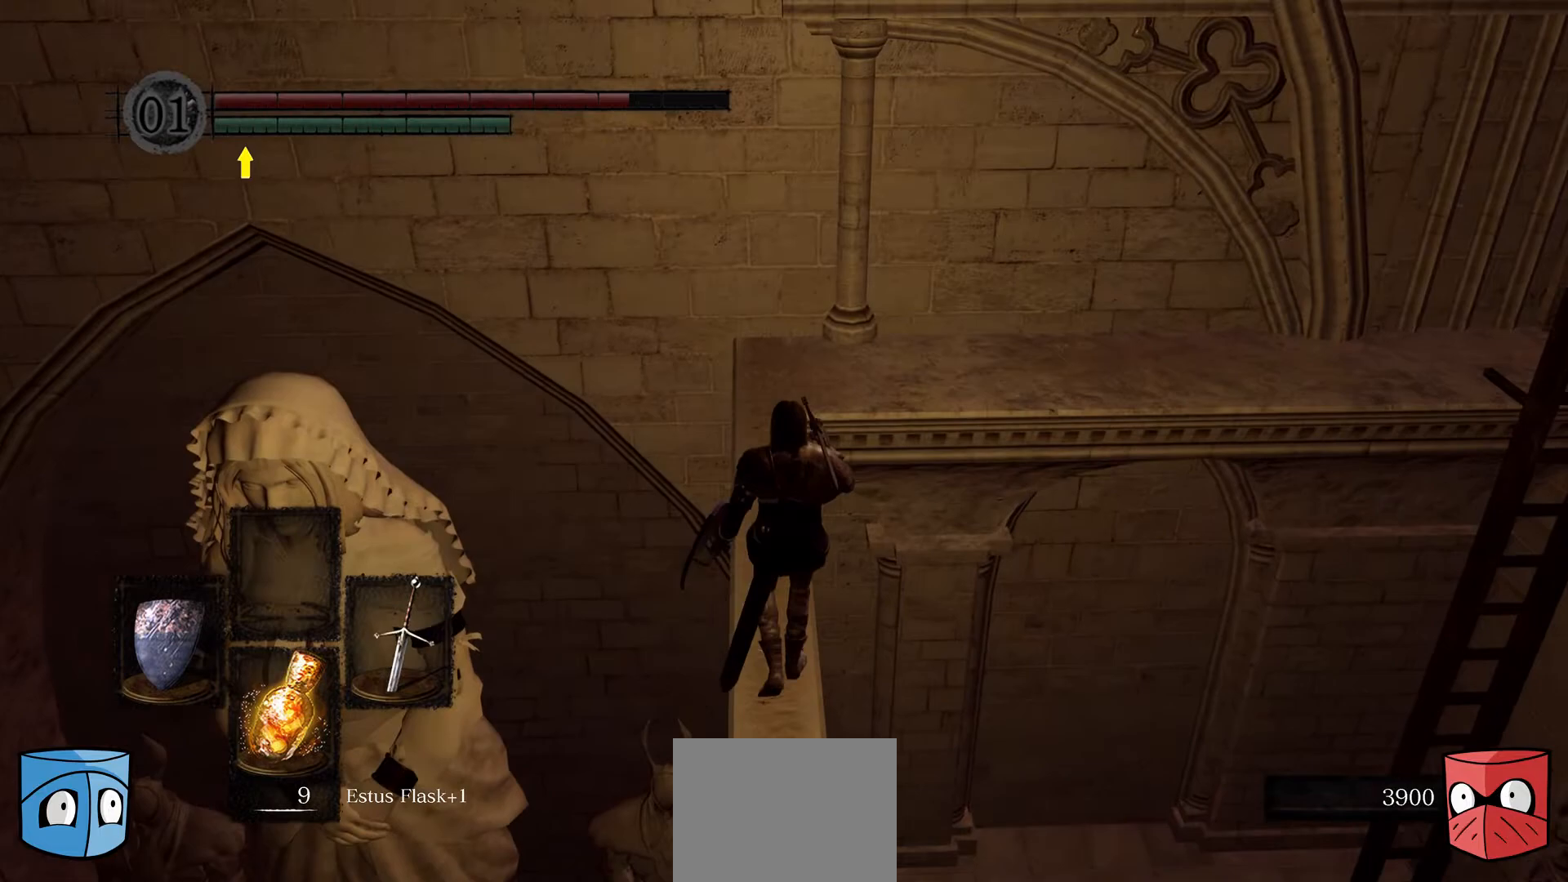
{"buttons": [], "left_stick": "up", "right_stick": "center", "events": [[167, "B", "down"], [233, "B", "up"]]}
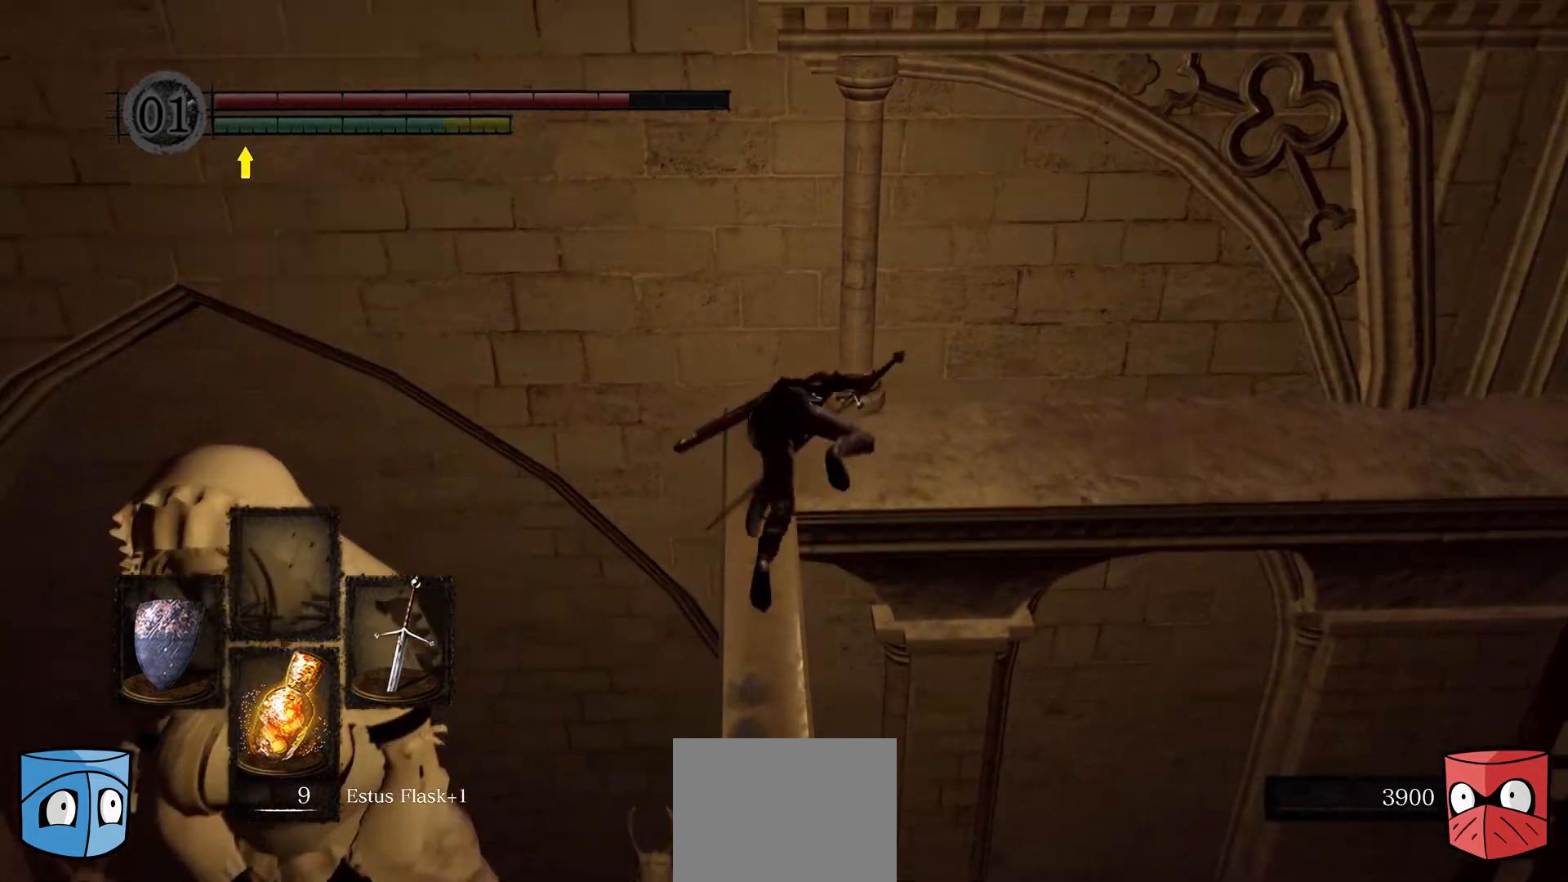
{"buttons": [], "left_stick": "up", "right_stick": "center", "events": []}
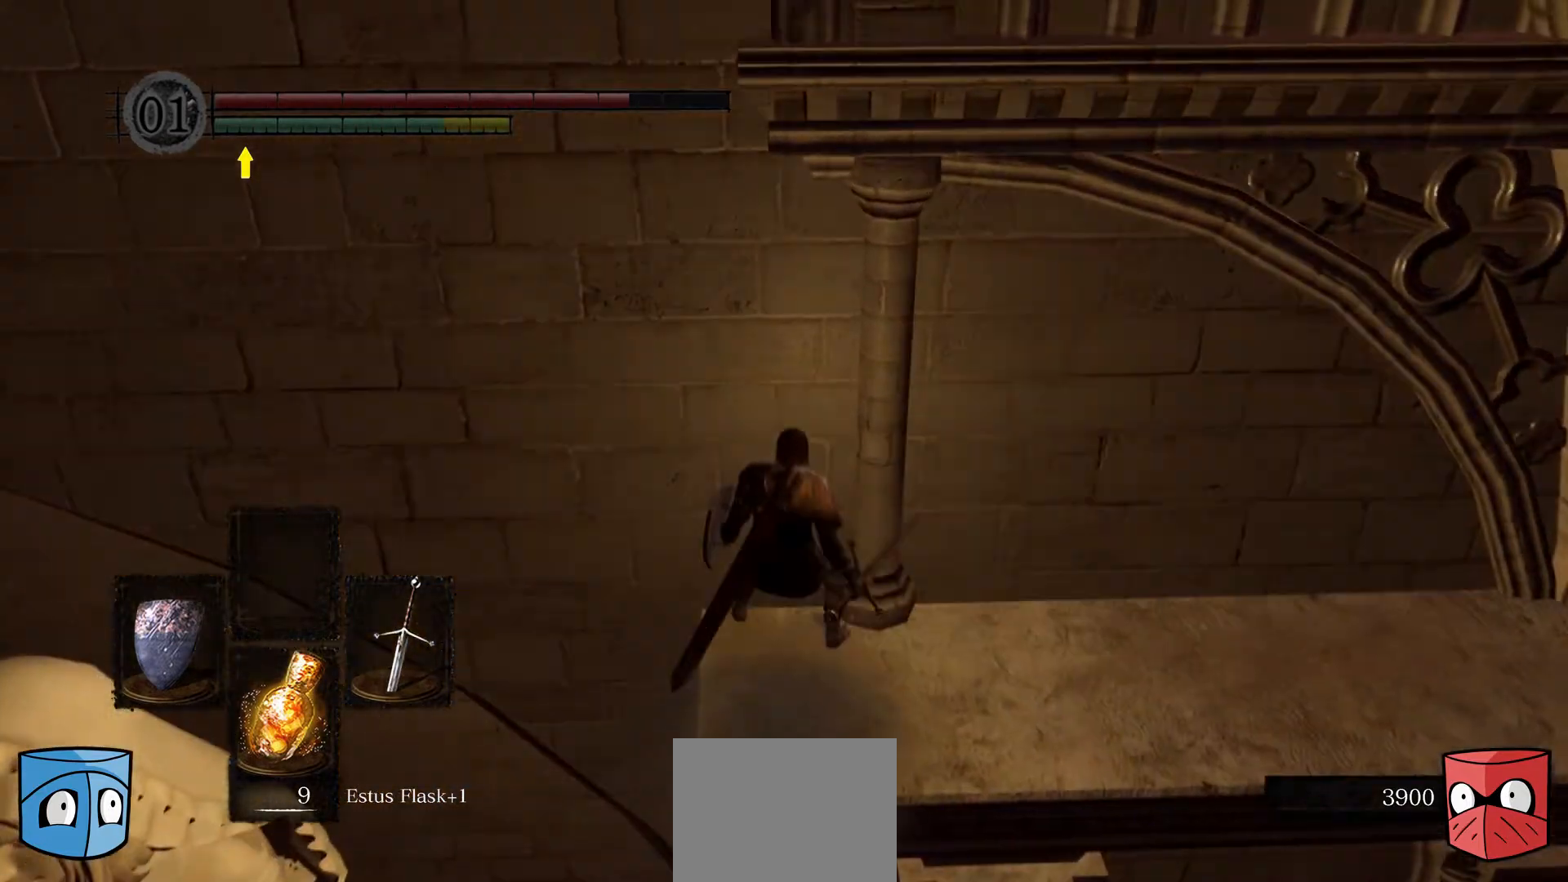
{"buttons": [], "left_stick": "up-right", "right_stick": "right", "events": [[33, "left_stick", "up-right"], [100, "right_stick", "right"]]}
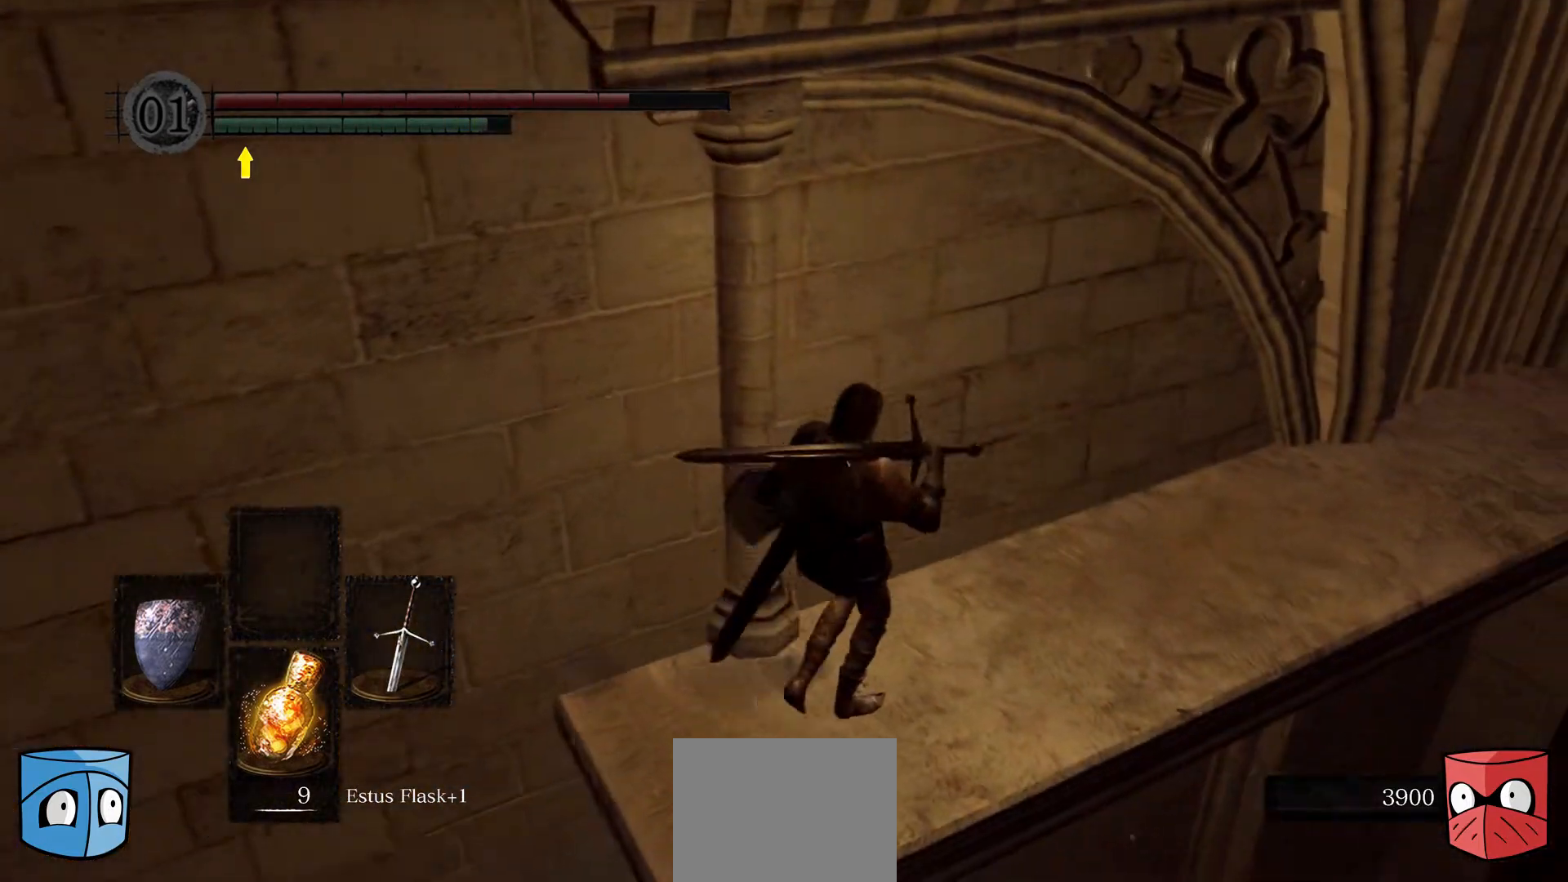
{"buttons": [], "left_stick": "up", "right_stick": "right", "events": [[100, "left_stick", "up"], [100, "right_stick", "center"], [467, "right_stick", "right"]]}
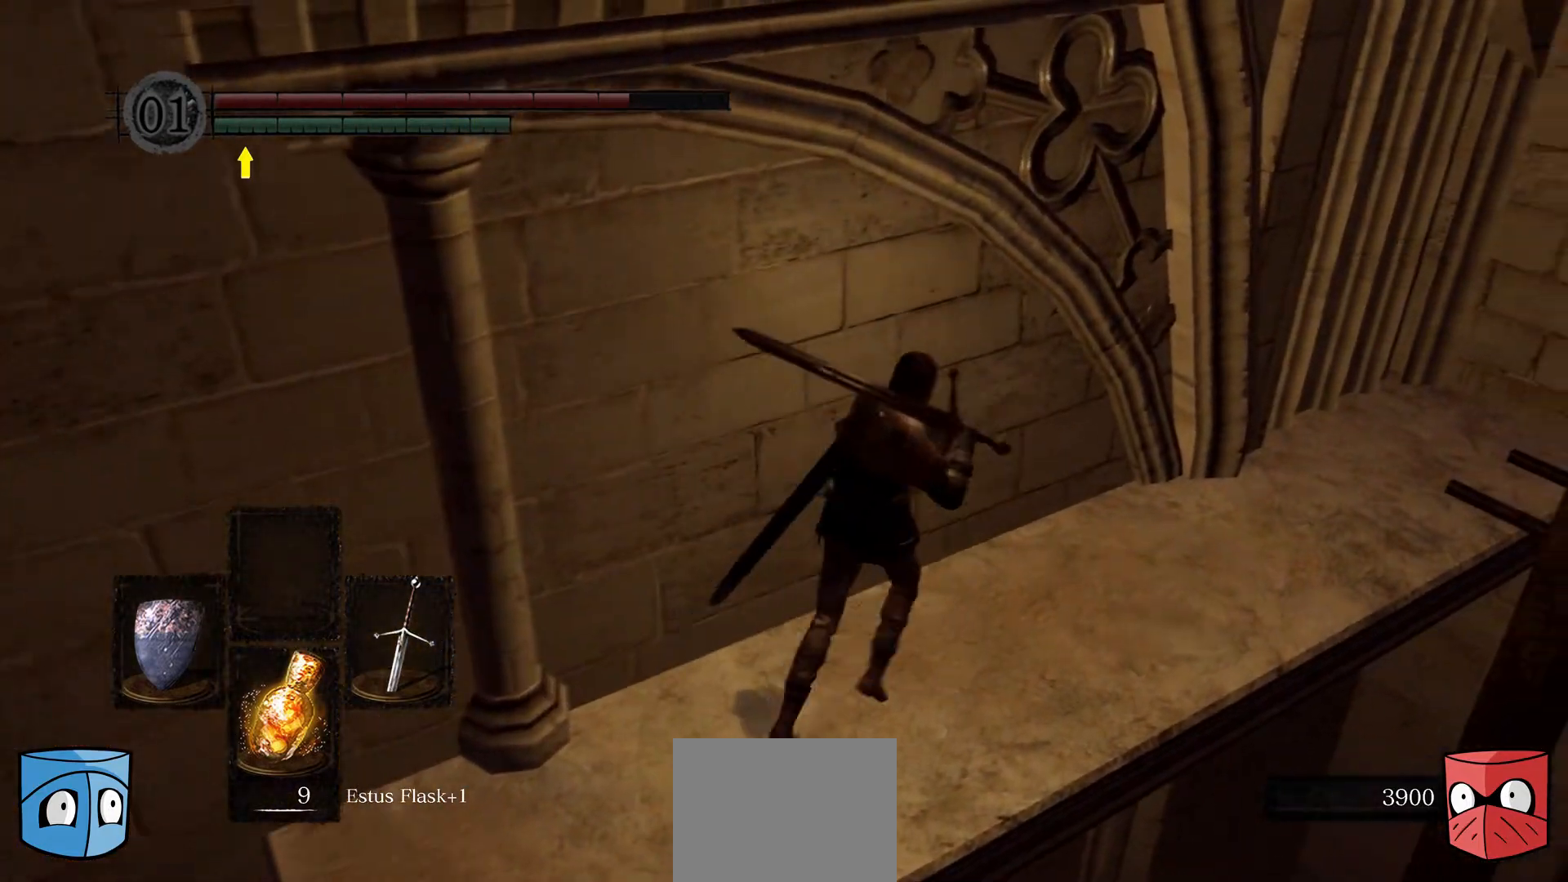
{"buttons": [], "left_stick": "up", "right_stick": "center", "events": [[300, "right_stick", "center"]]}
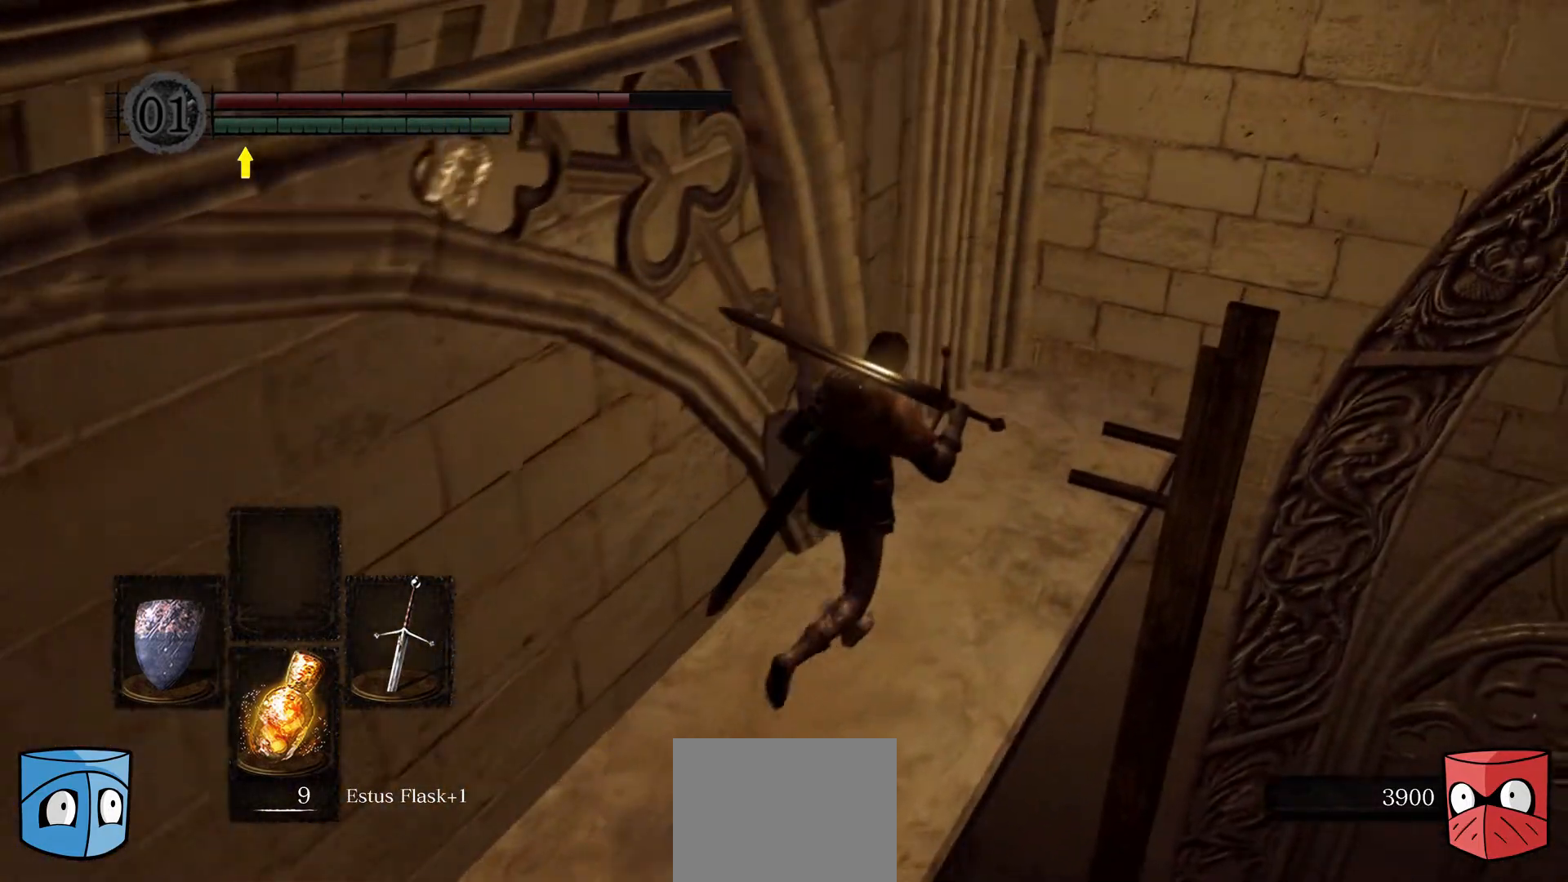
{"buttons": [], "left_stick": "up-right", "right_stick": "center", "events": [[233, "B", "down"], [233, "left_stick", "up-right"], [367, "B", "up"]]}
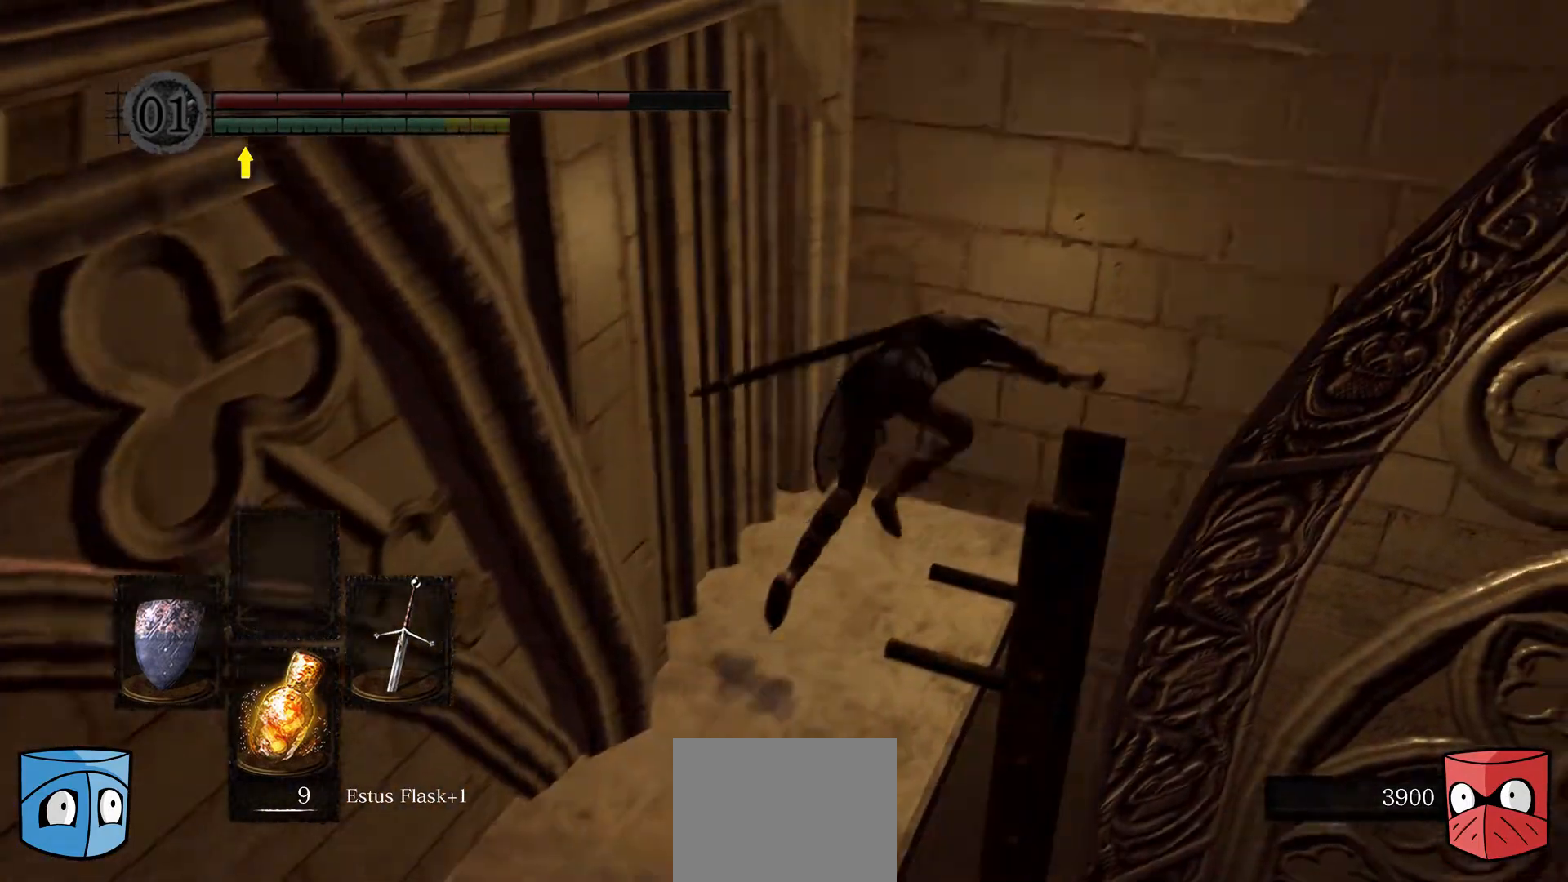
{"buttons": [], "left_stick": "center", "right_stick": "center", "events": [[233, "left_stick", "center"]]}
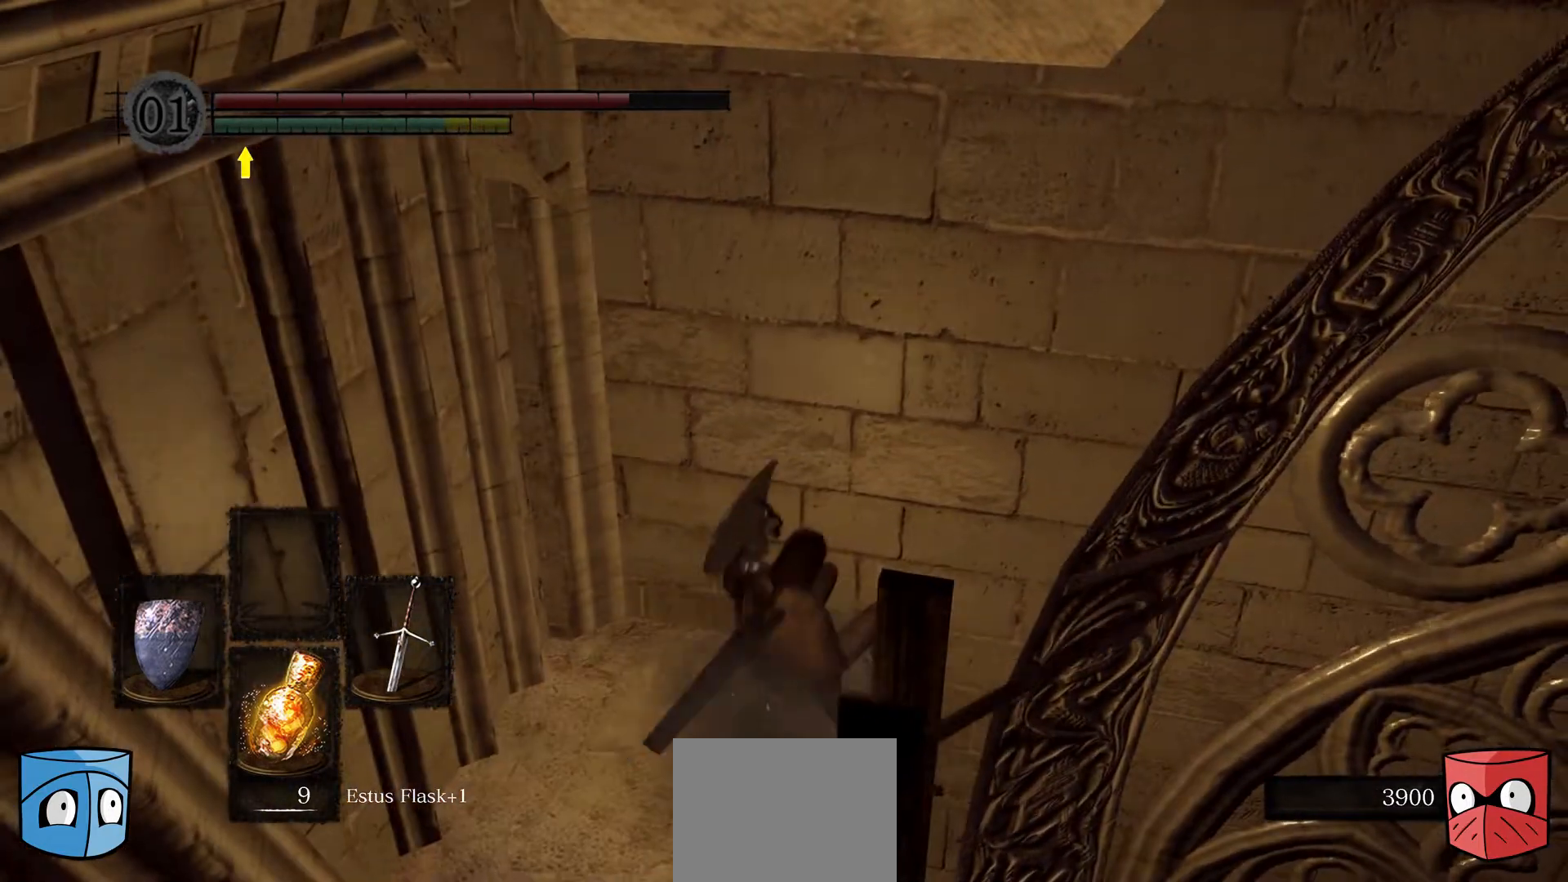
{"buttons": [], "left_stick": "down-right", "right_stick": "center", "events": [[67, "left_stick", "down"], [233, "left_stick", "down-right"]]}
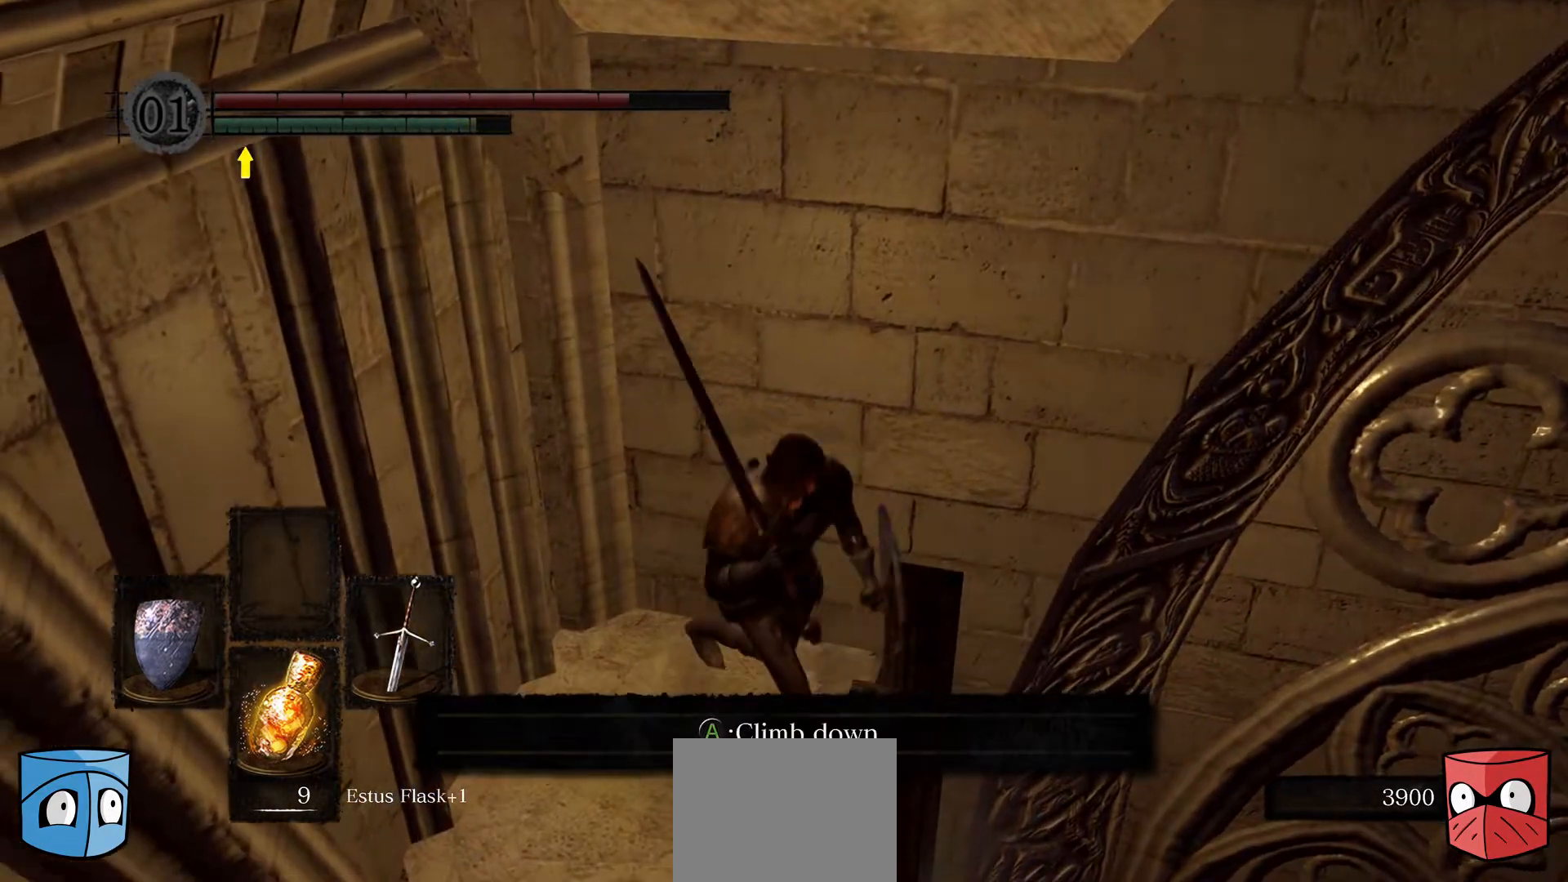
{"buttons": [], "left_stick": "center", "right_stick": "center"}
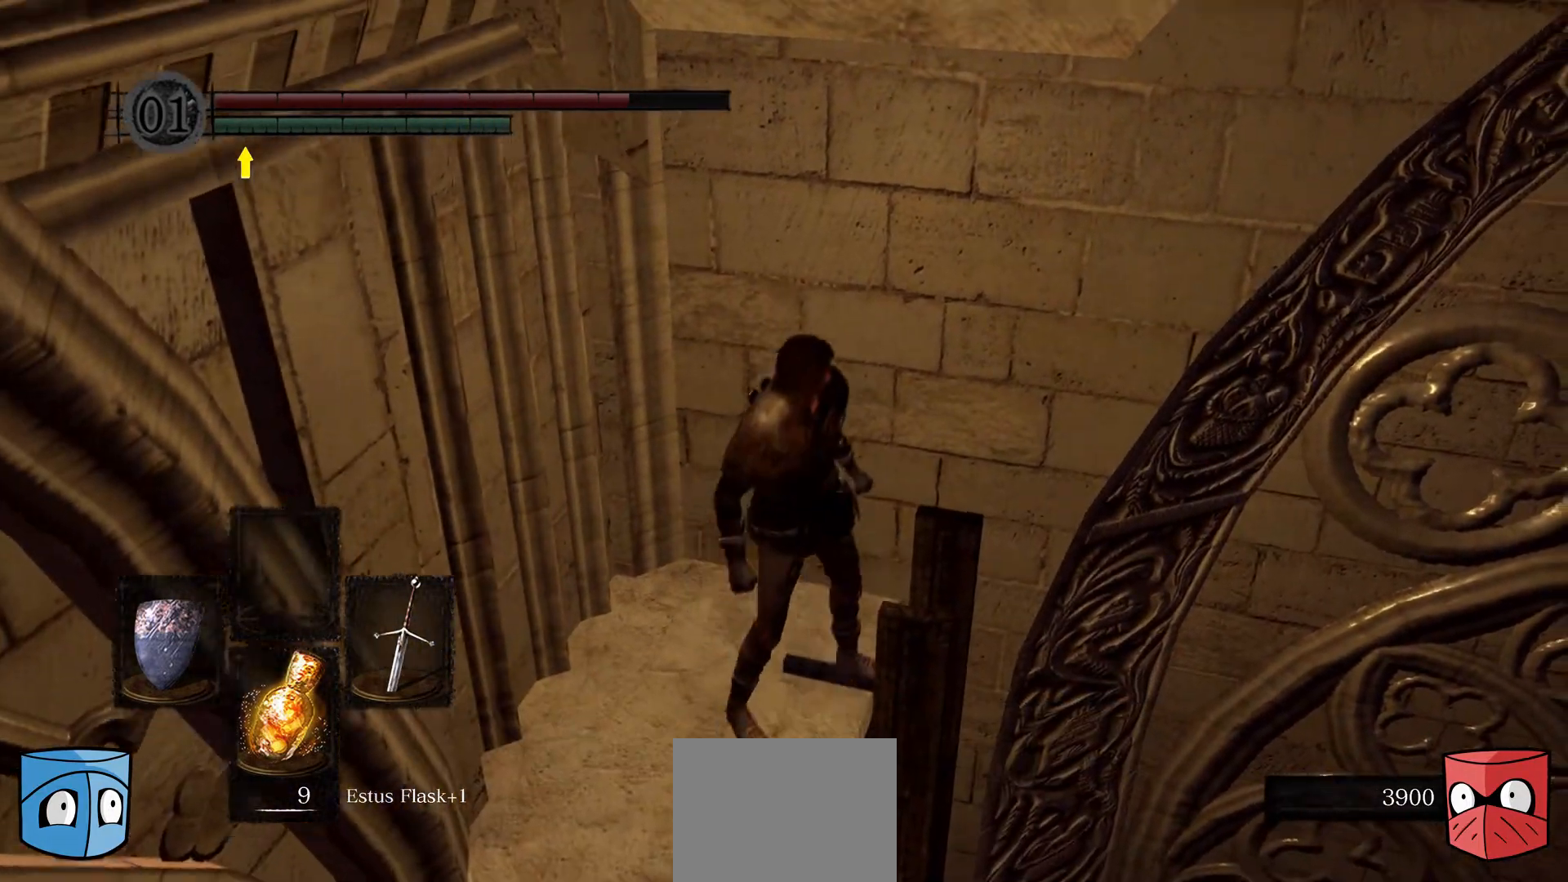
{"buttons": [], "left_stick": "center", "right_stick": "center", "events": []}
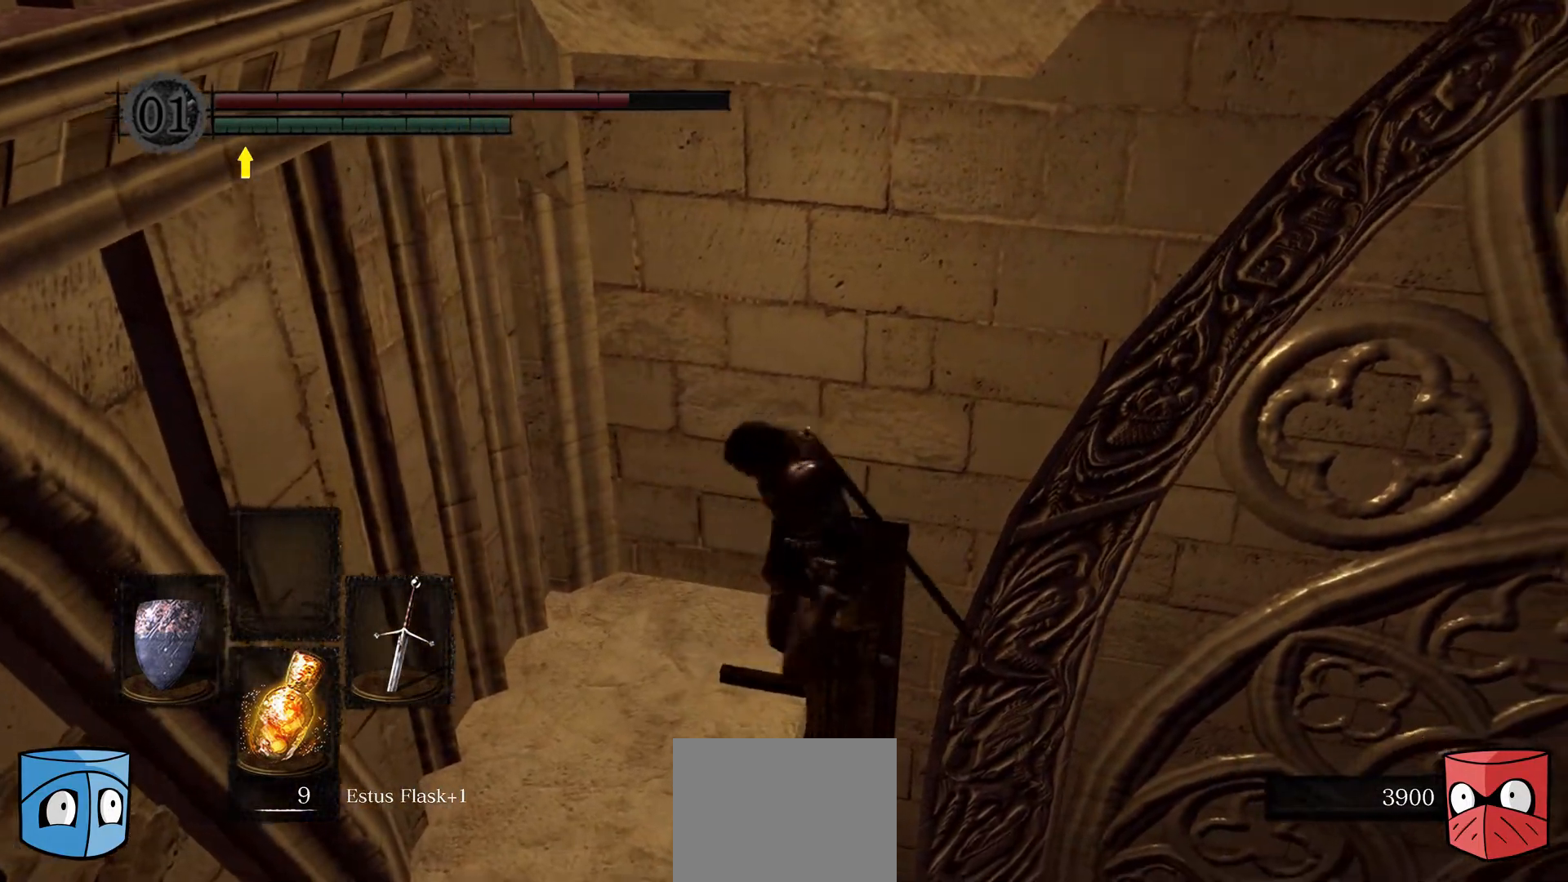
{"buttons": [], "left_stick": "center", "right_stick": "center", "events": []}
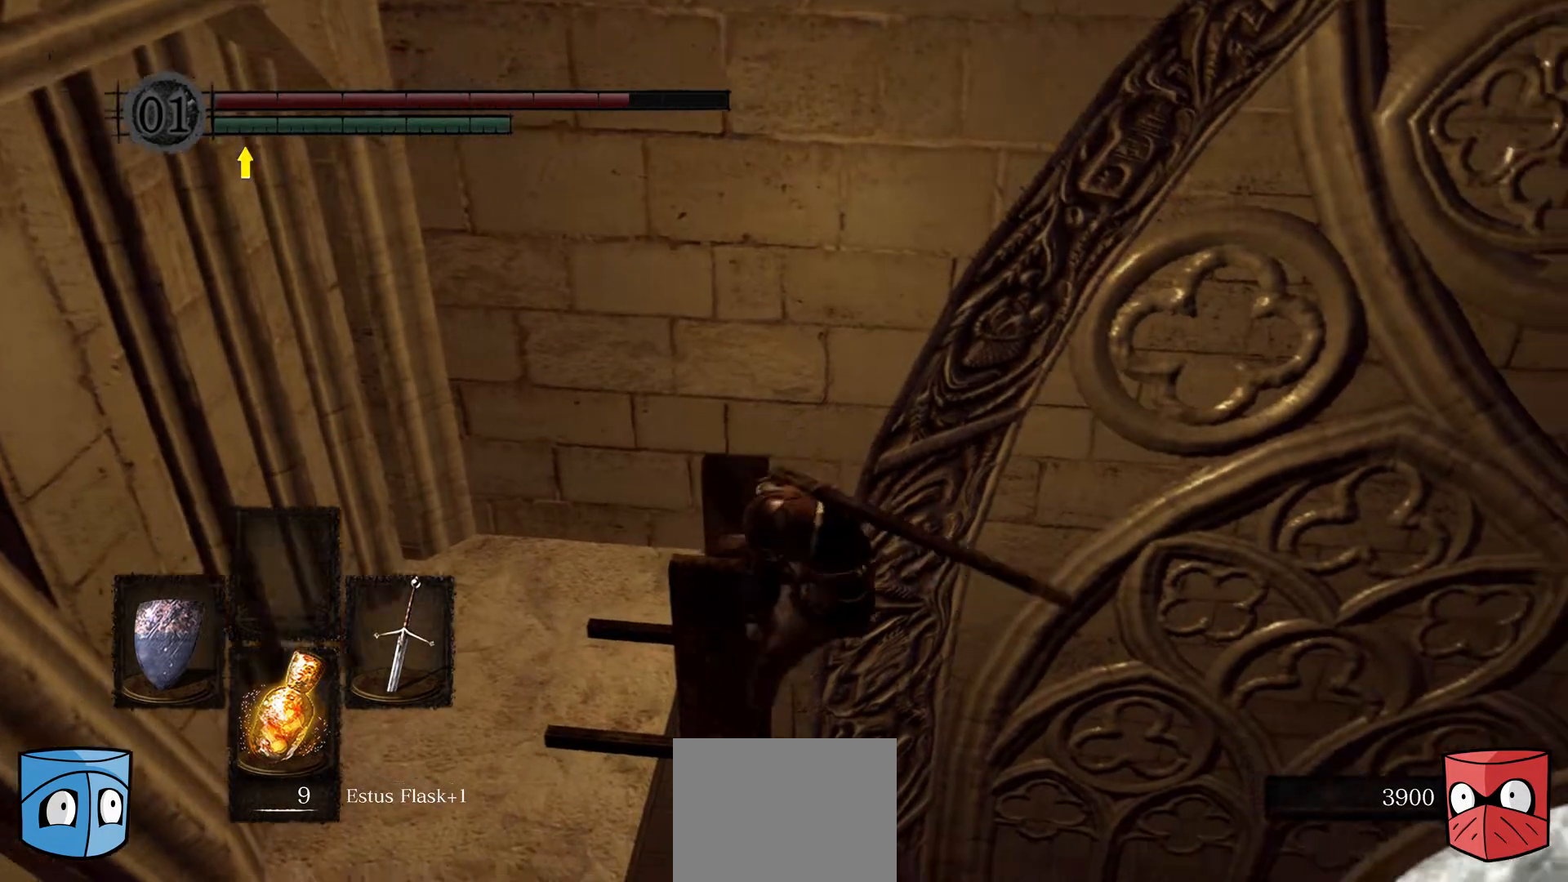
{"buttons": [], "left_stick": "down", "right_stick": "center", "events": [[33, "left_stick", "down"], [233, "B", "down"], [300, "B", "up"], [433, "B", "down"], [467, "B", "up"]]}
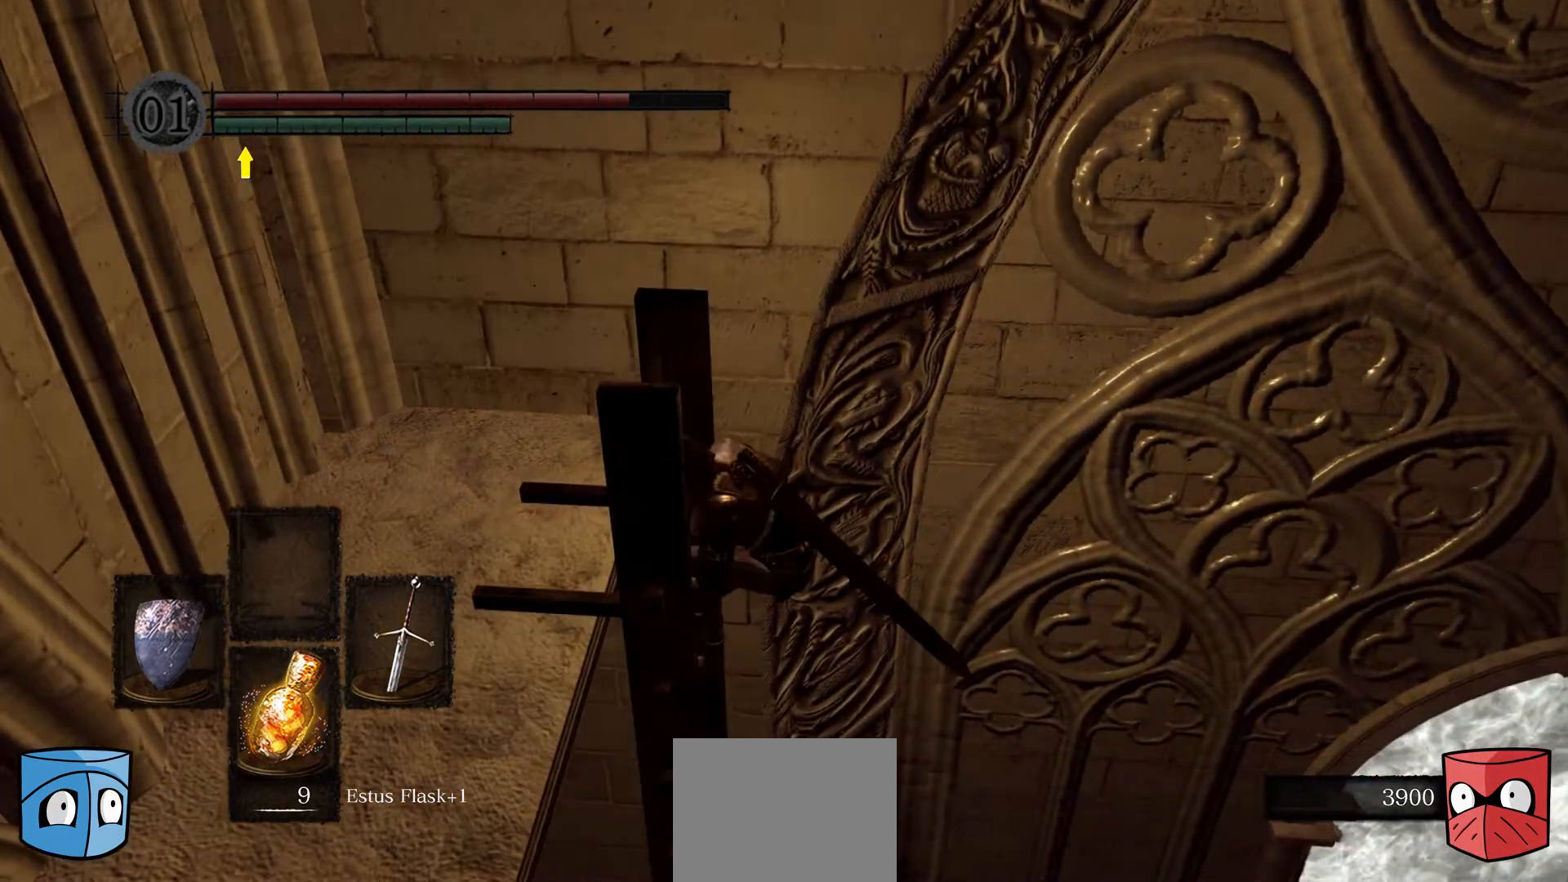
{"buttons": [], "left_stick": "center", "right_stick": "center", "events": [[33, "B", "down"], [100, "B", "up"], [167, "B", "down"], [167, "left_stick", "center"], [300, "B", "up"]]}
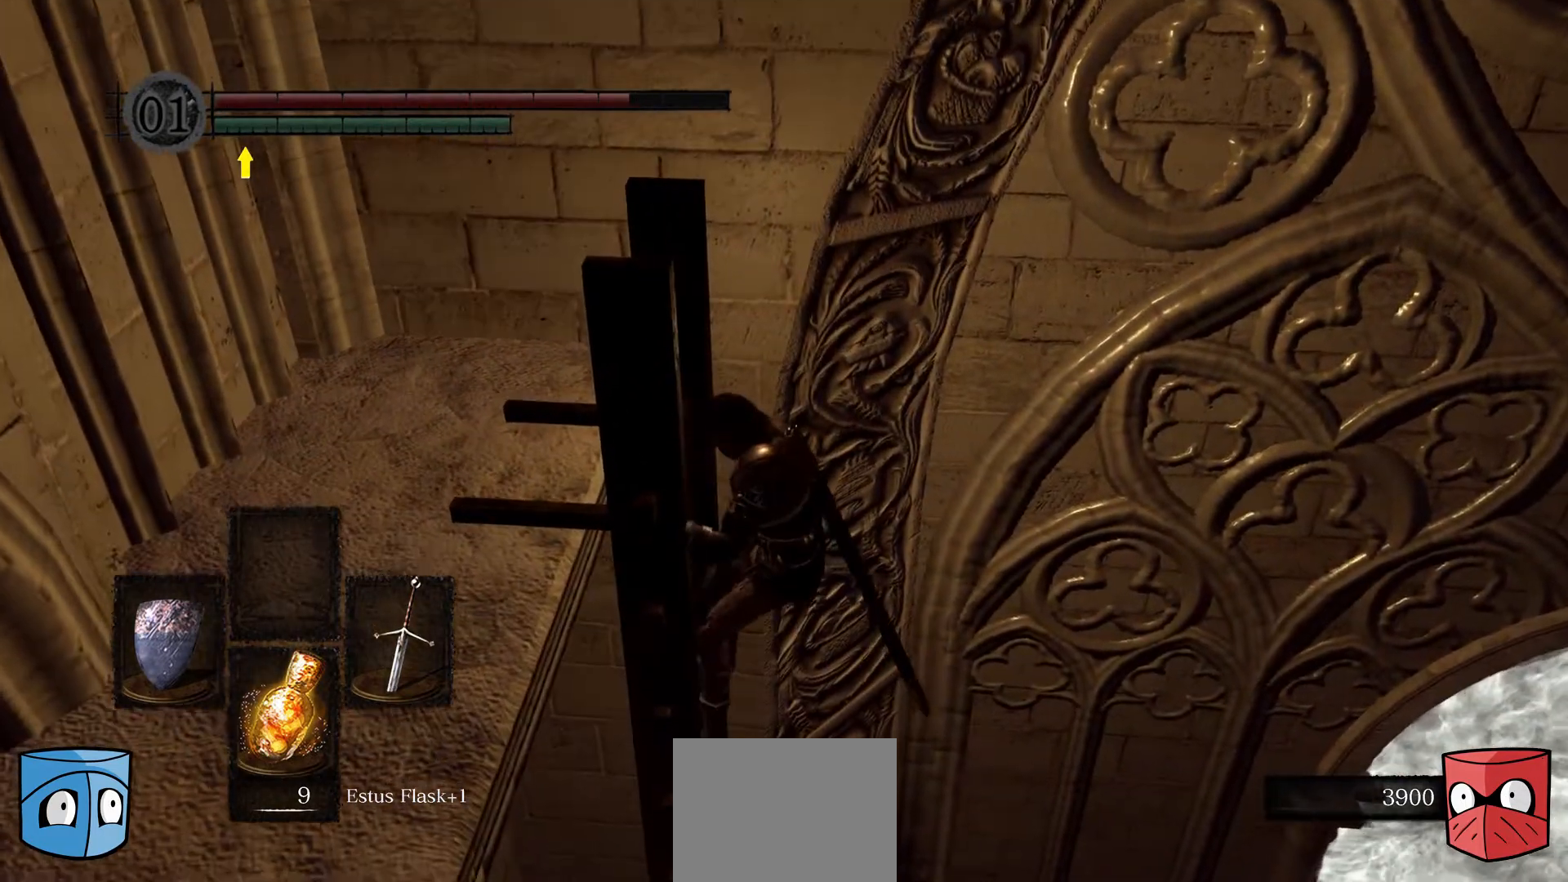
{"buttons": ["B"], "left_stick": "center", "right_stick": "center", "events": [[33, "B", "down"], [167, "B", "up"], [233, "B", "down"], [300, "B", "up"], [367, "B", "down"]]}
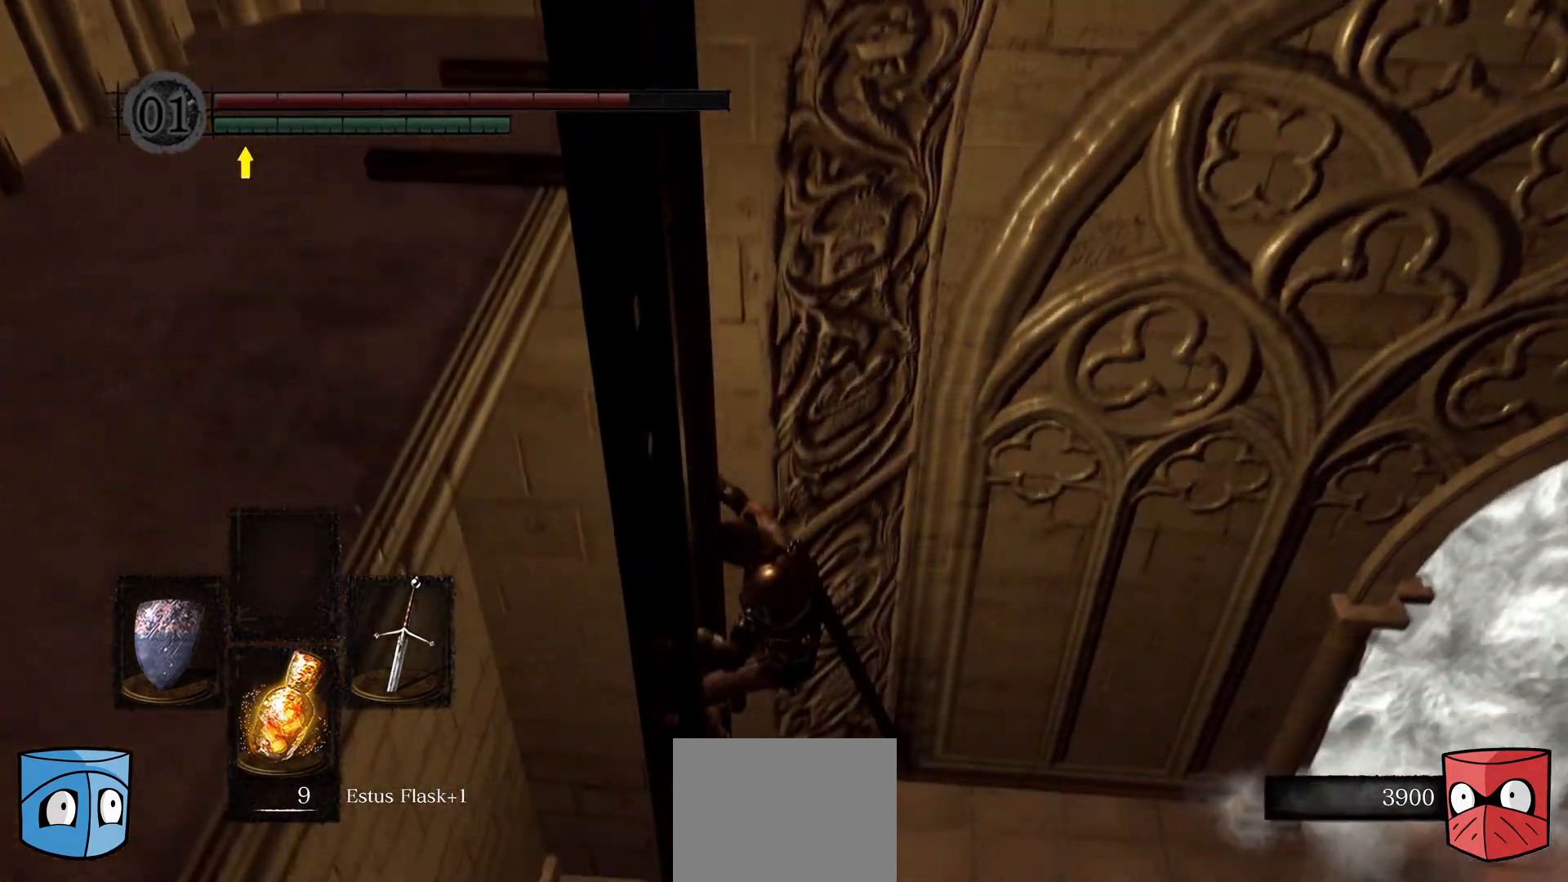
{"buttons": ["B"], "left_stick": "center", "right_stick": "center", "events": []}
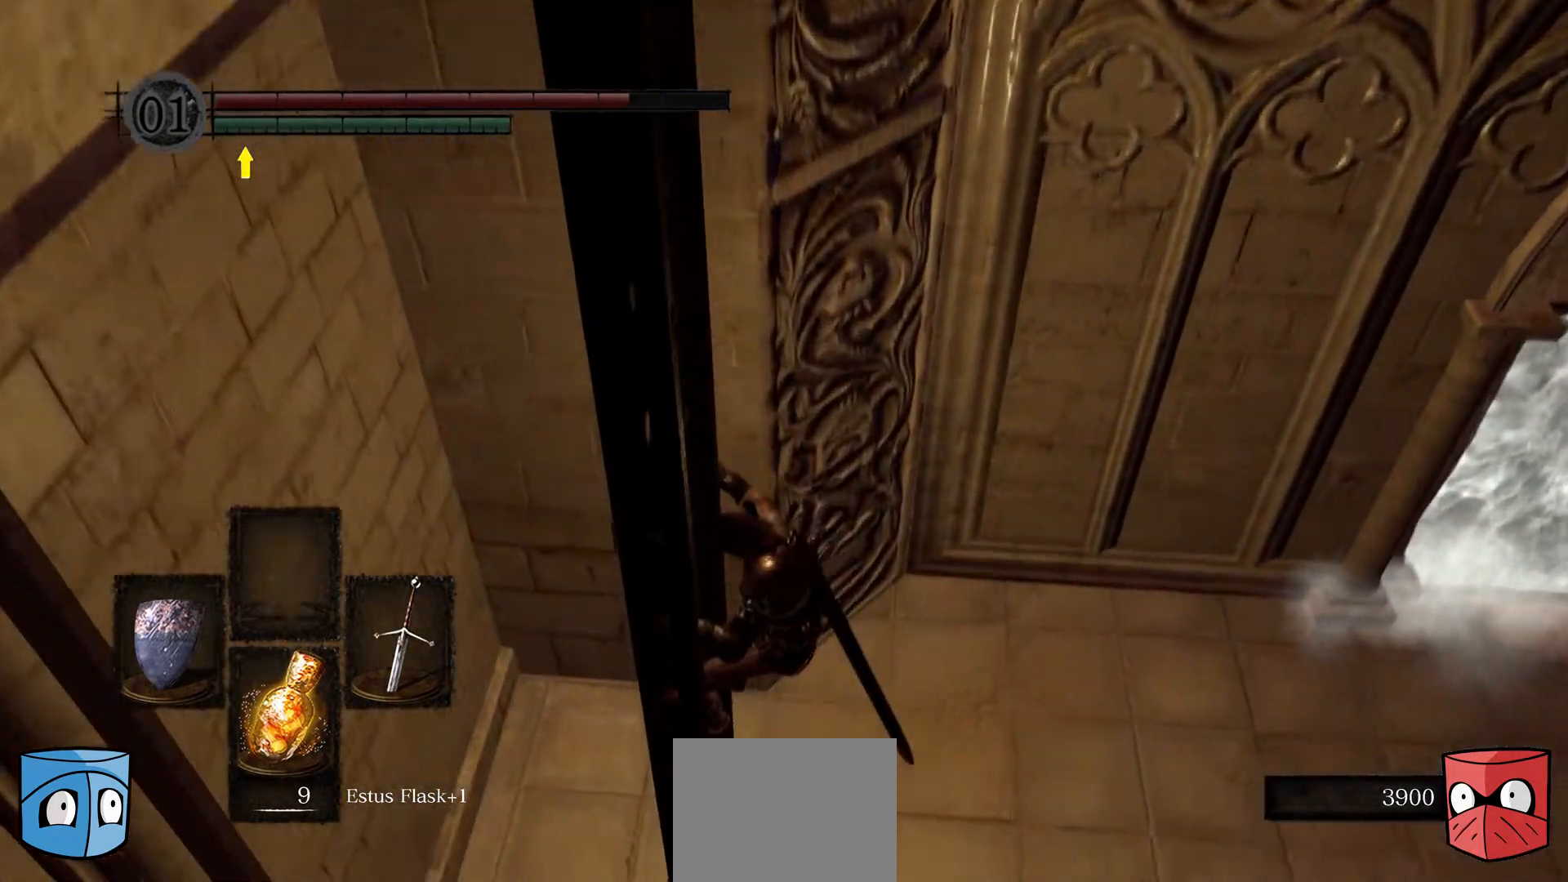
{"buttons": [], "left_stick": "right", "right_stick": "center", "events": [[167, "B", "up"], [467, "left_stick", "right"]]}
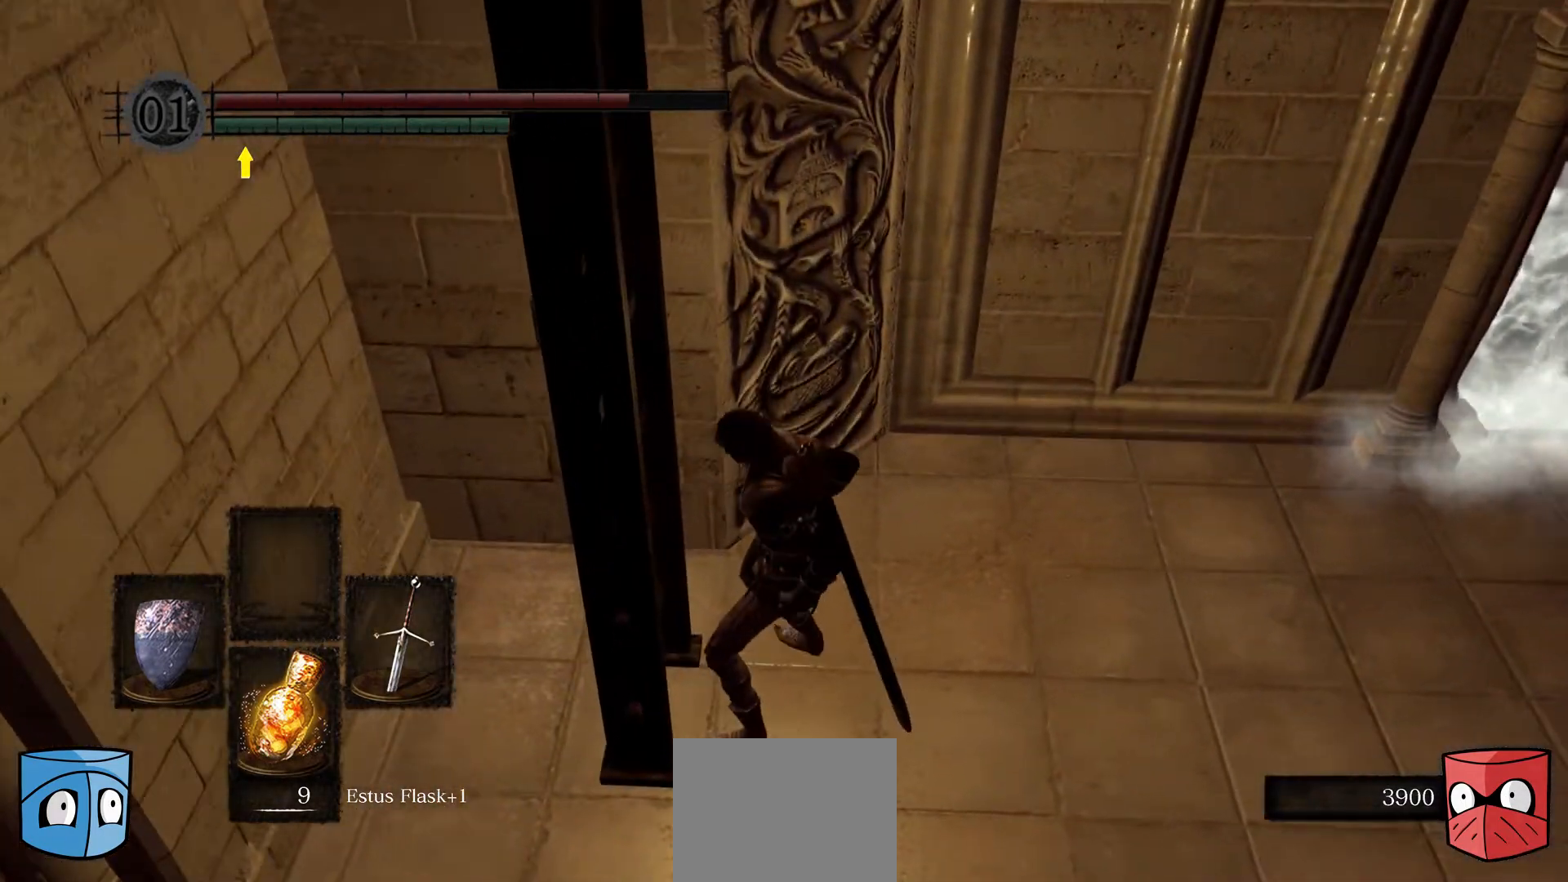
{"buttons": [], "left_stick": "down-right", "right_stick": "center", "events": [[33, "left_stick", "down-right"], [33, "right_stick", "right"], [367, "right_stick", "center"]]}
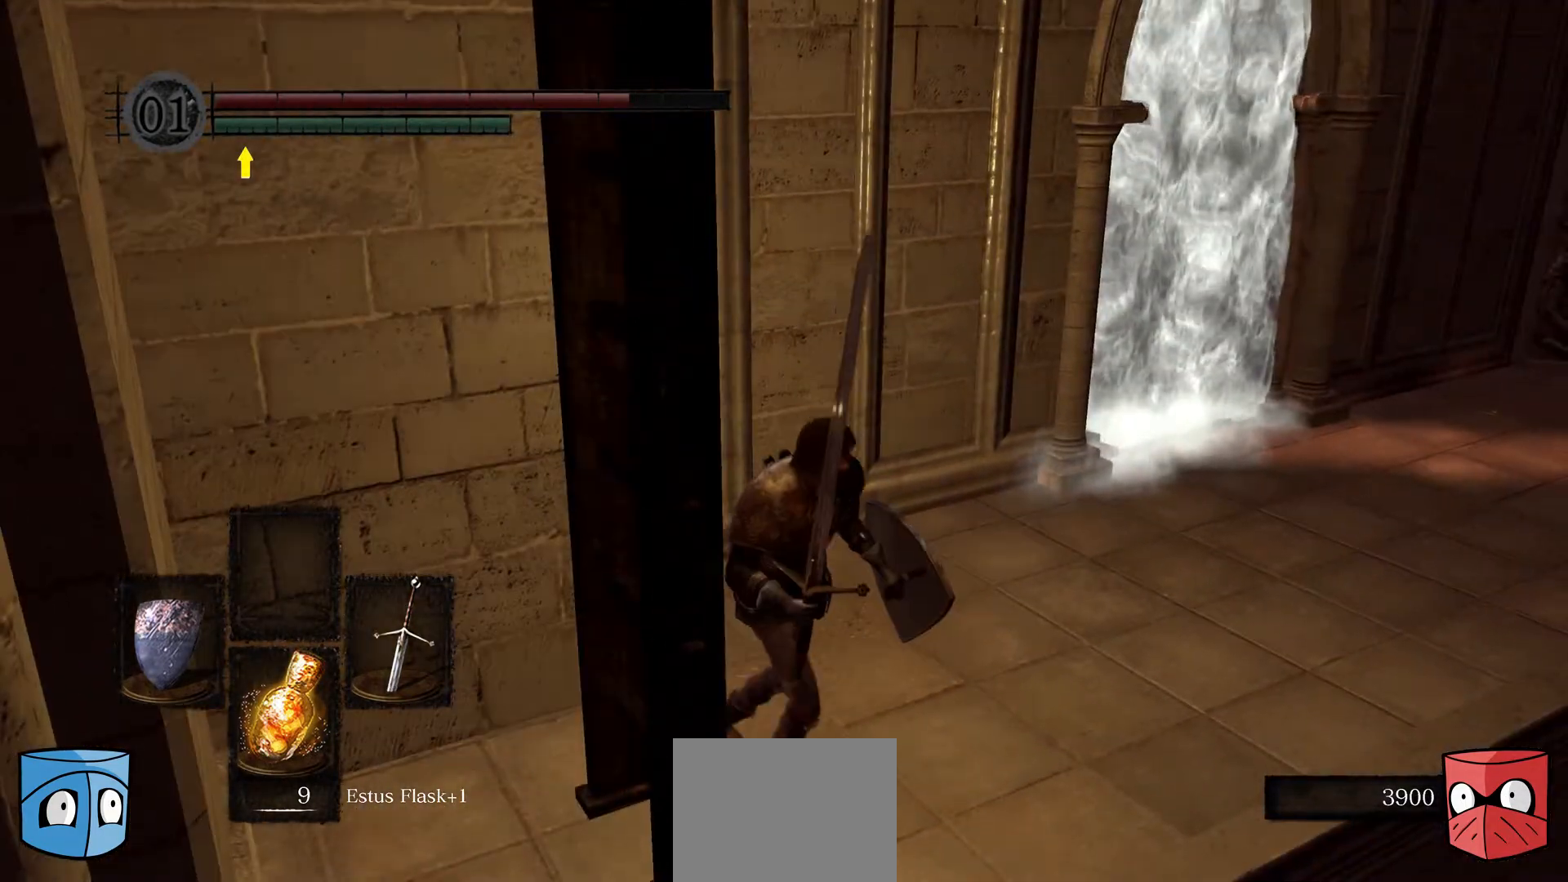
{"buttons": [], "left_stick": "up-right", "right_stick": "center", "events": [[100, "left_stick", "up-right"]]}
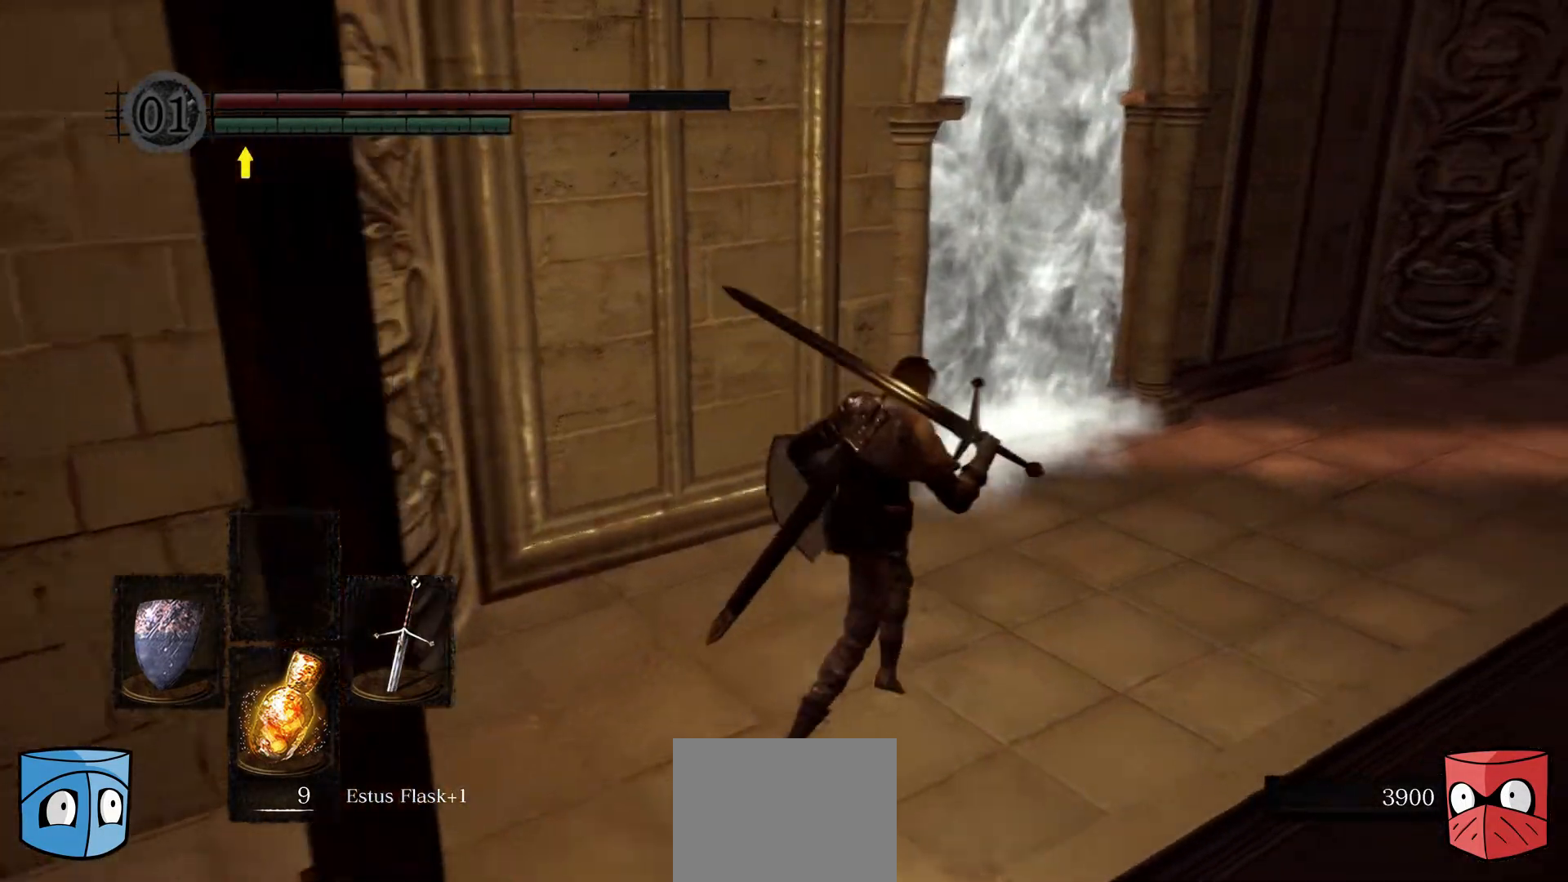
{"buttons": [], "left_stick": "up-right", "right_stick": "center", "events": []}
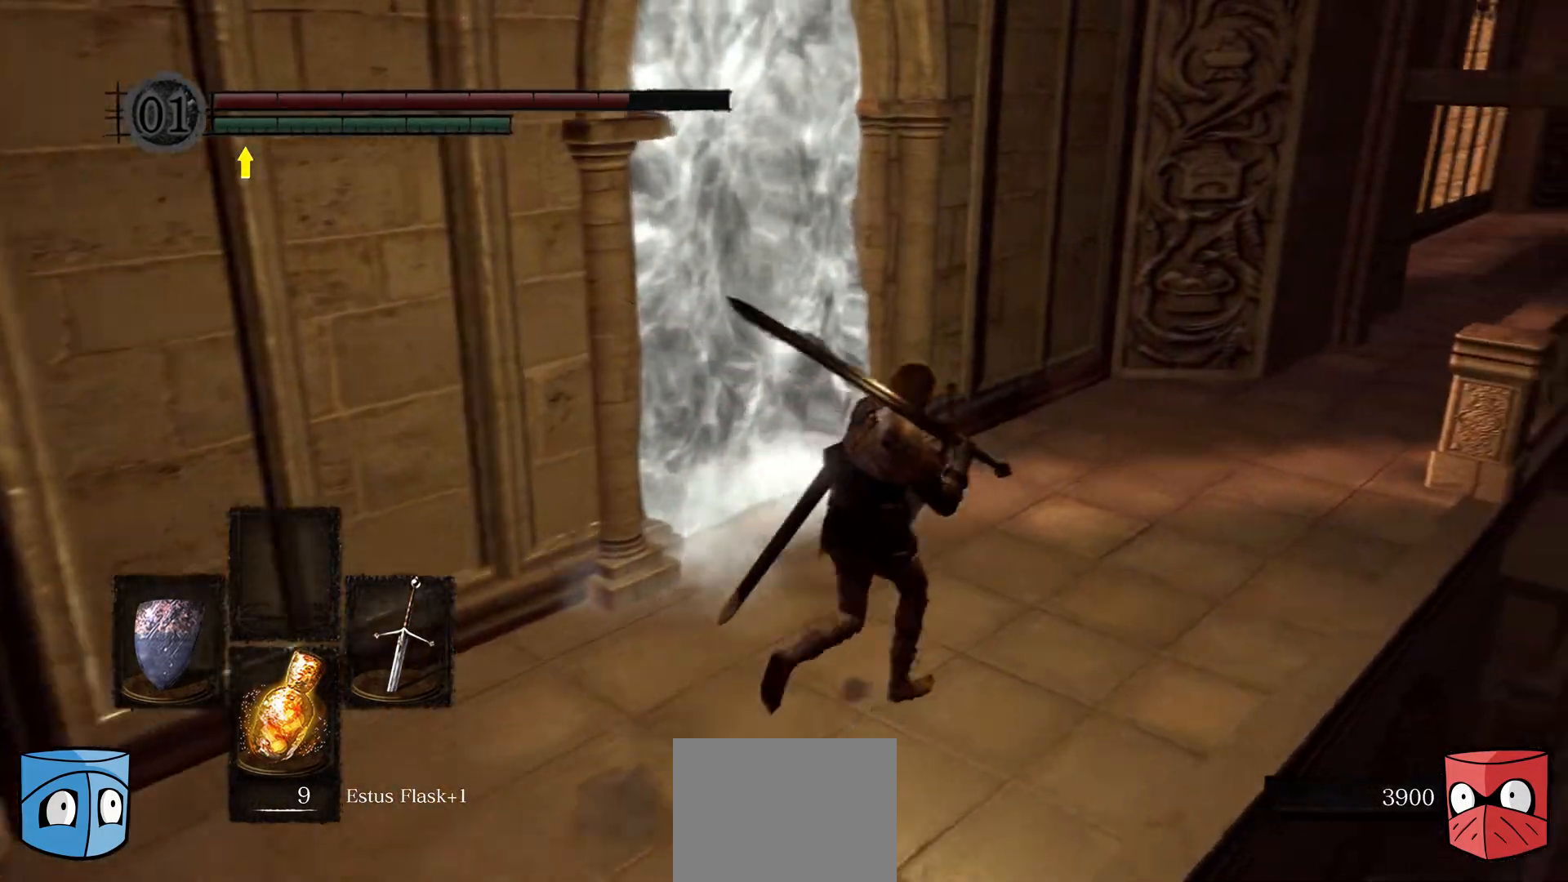
{"buttons": [], "left_stick": "up-left", "right_stick": "left", "events": [[33, "left_stick", "up"], [33, "right_stick", "left"], [267, "left_stick", "up-left"]]}
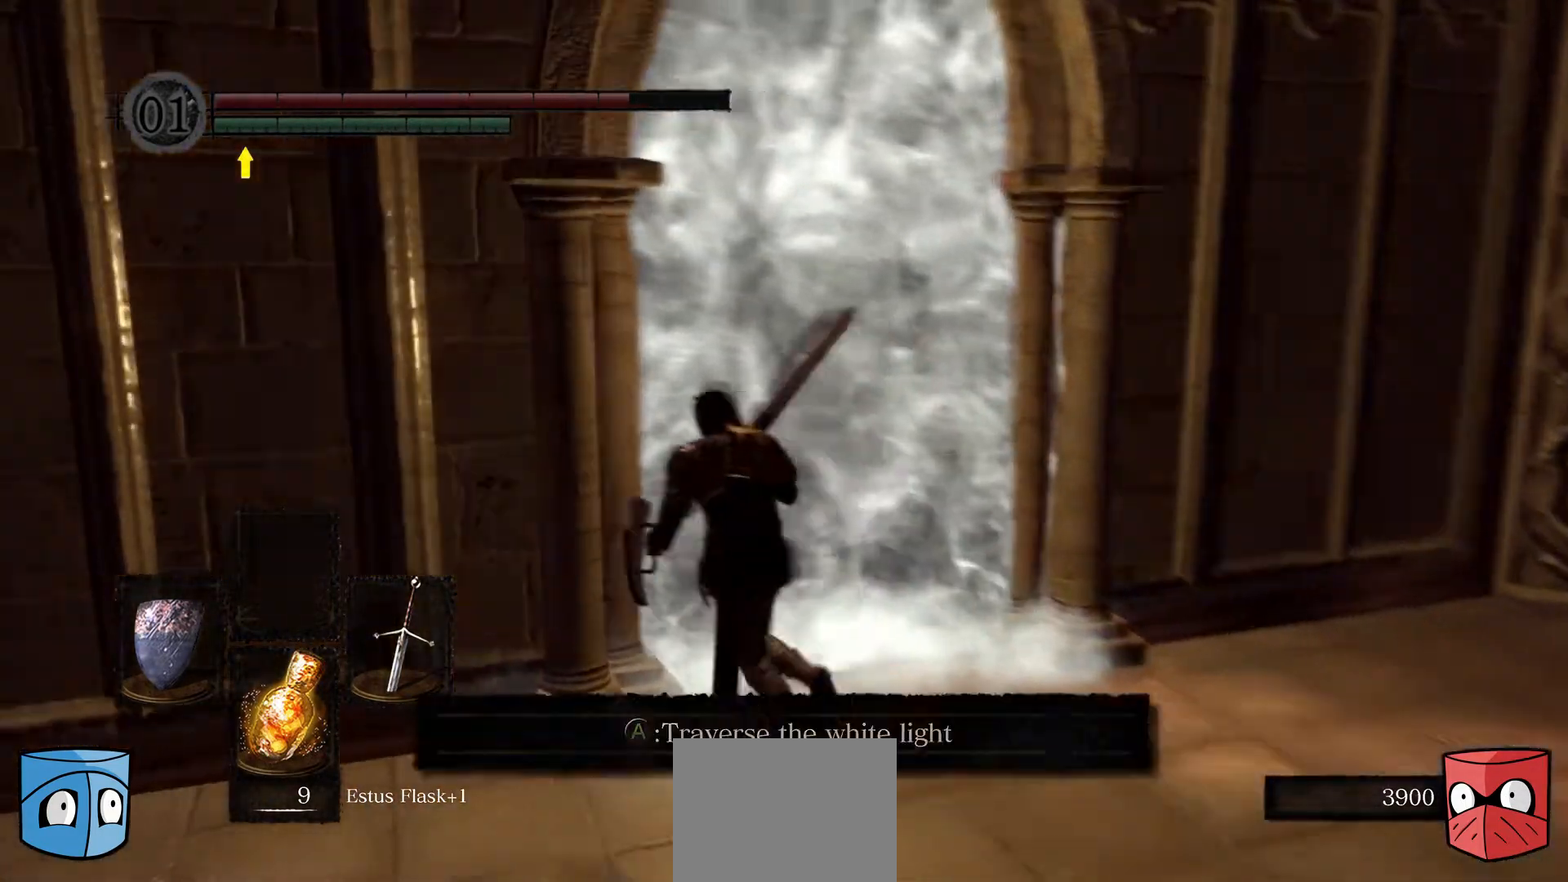
{"buttons": [], "left_stick": "center", "right_stick": "center", "events": [[100, "left_stick", "right"], [100, "right_stick", "center"], [233, "left_stick", "center"]]}
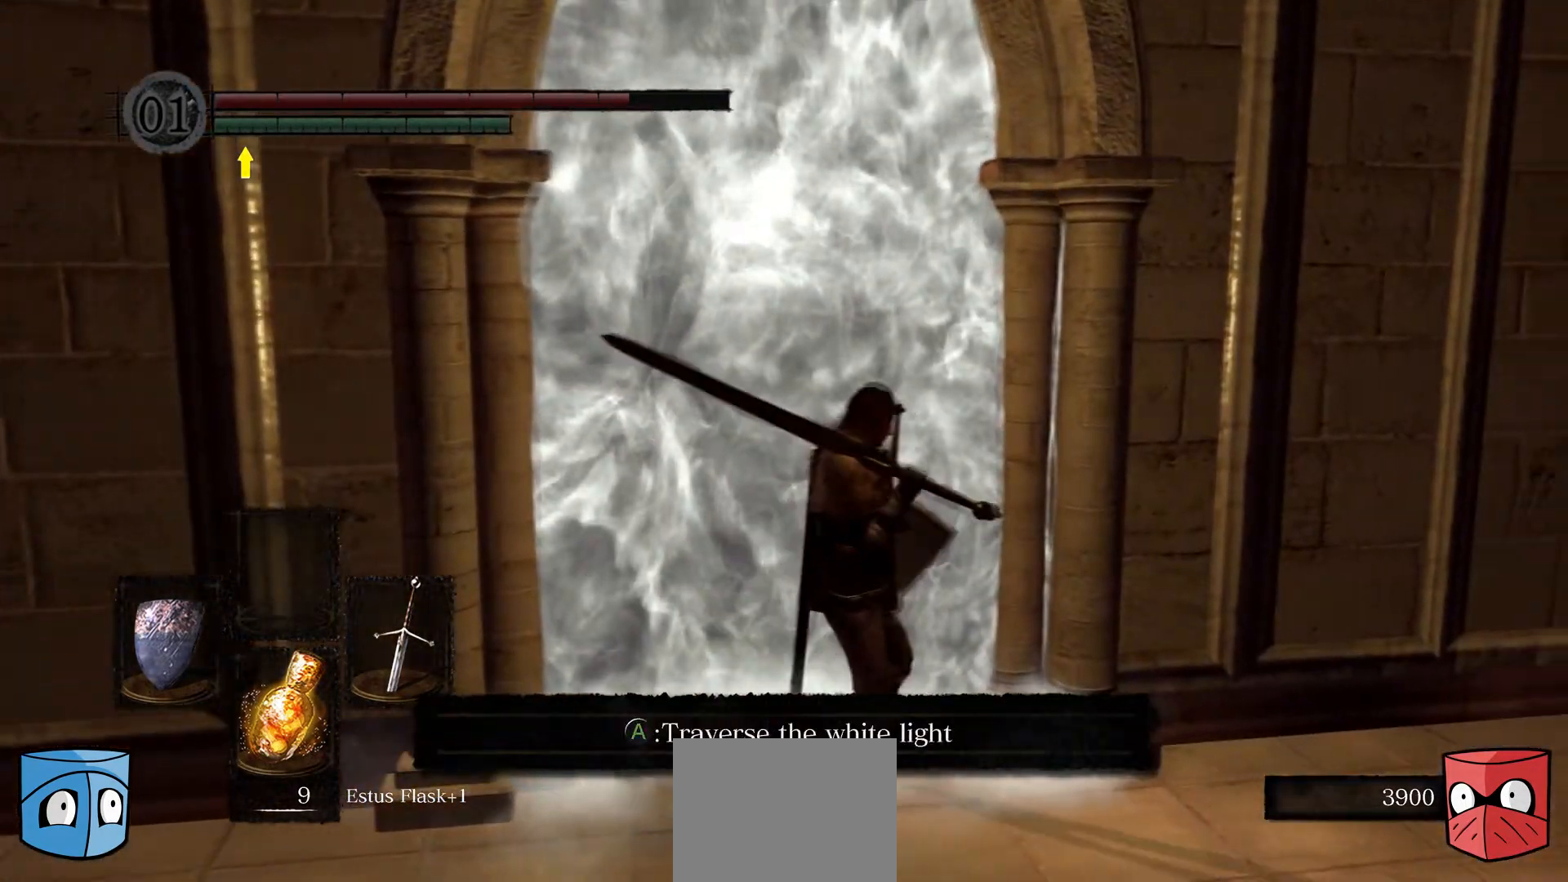
{"buttons": [], "left_stick": "center", "right_stick": "center", "events": [[100, "A", "down"], [167, "A", "up"], [167, "left_stick", "up"], [367, "left_stick", "center"]]}